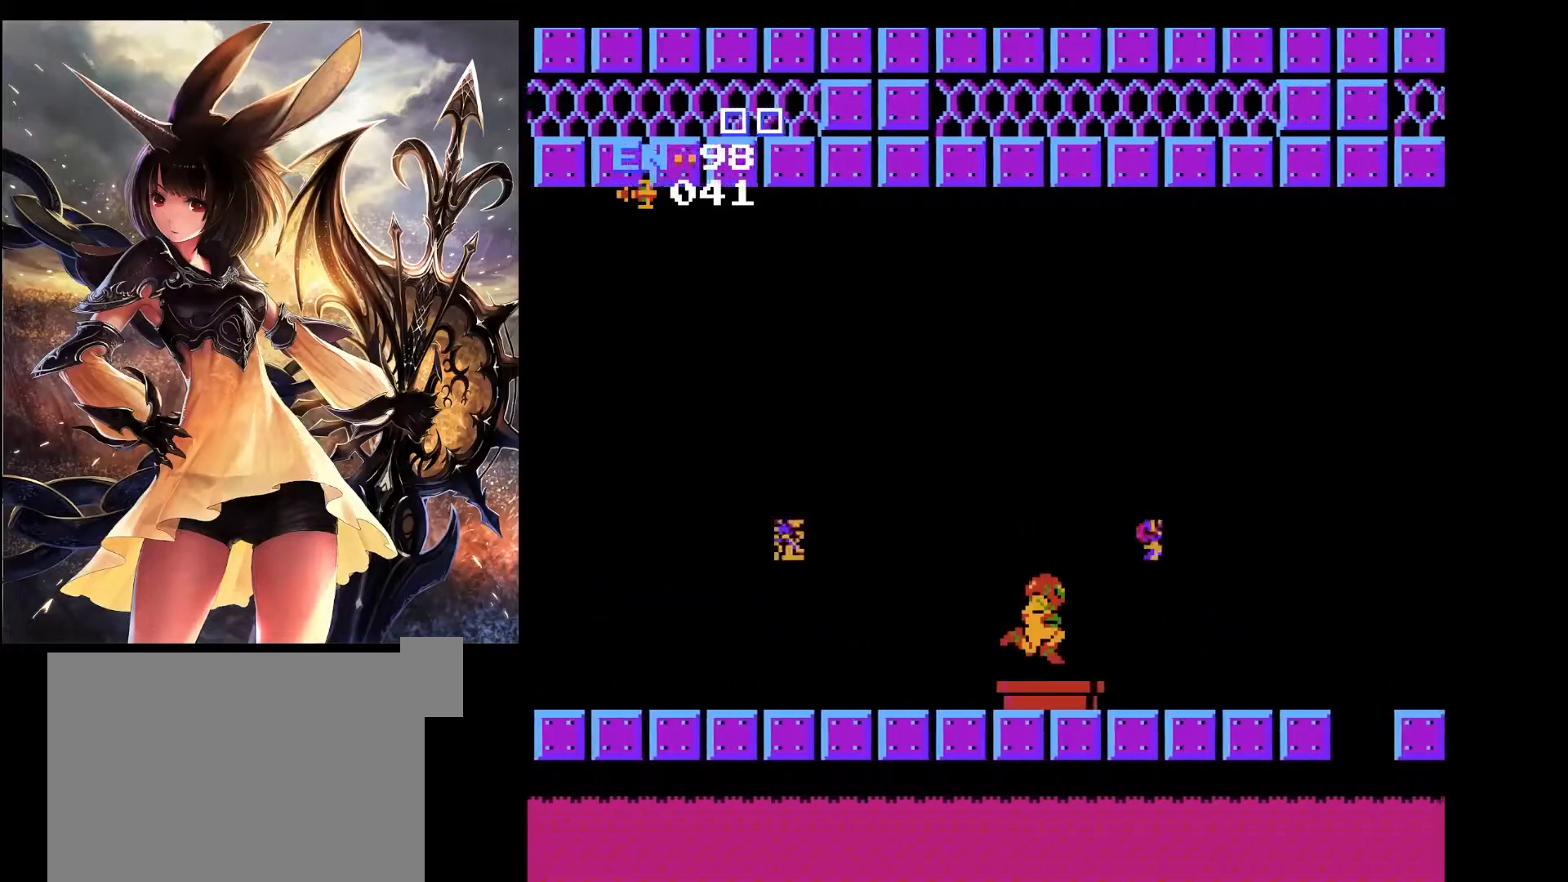
Gameplay with keyboard; each line is a JSON object with the keys held at the frame after it. "events" lists presses ("down") and releases ("up") of "a", "c", "d", "down", "left", "pause", "right", "s", "up", "x" and "z" between this image and that frame as [ms after this image, input, new state], when the widget could be followed in between. No other keys are recorded. Mouse input is not recorded.
{"keys": ["right"], "events": []}
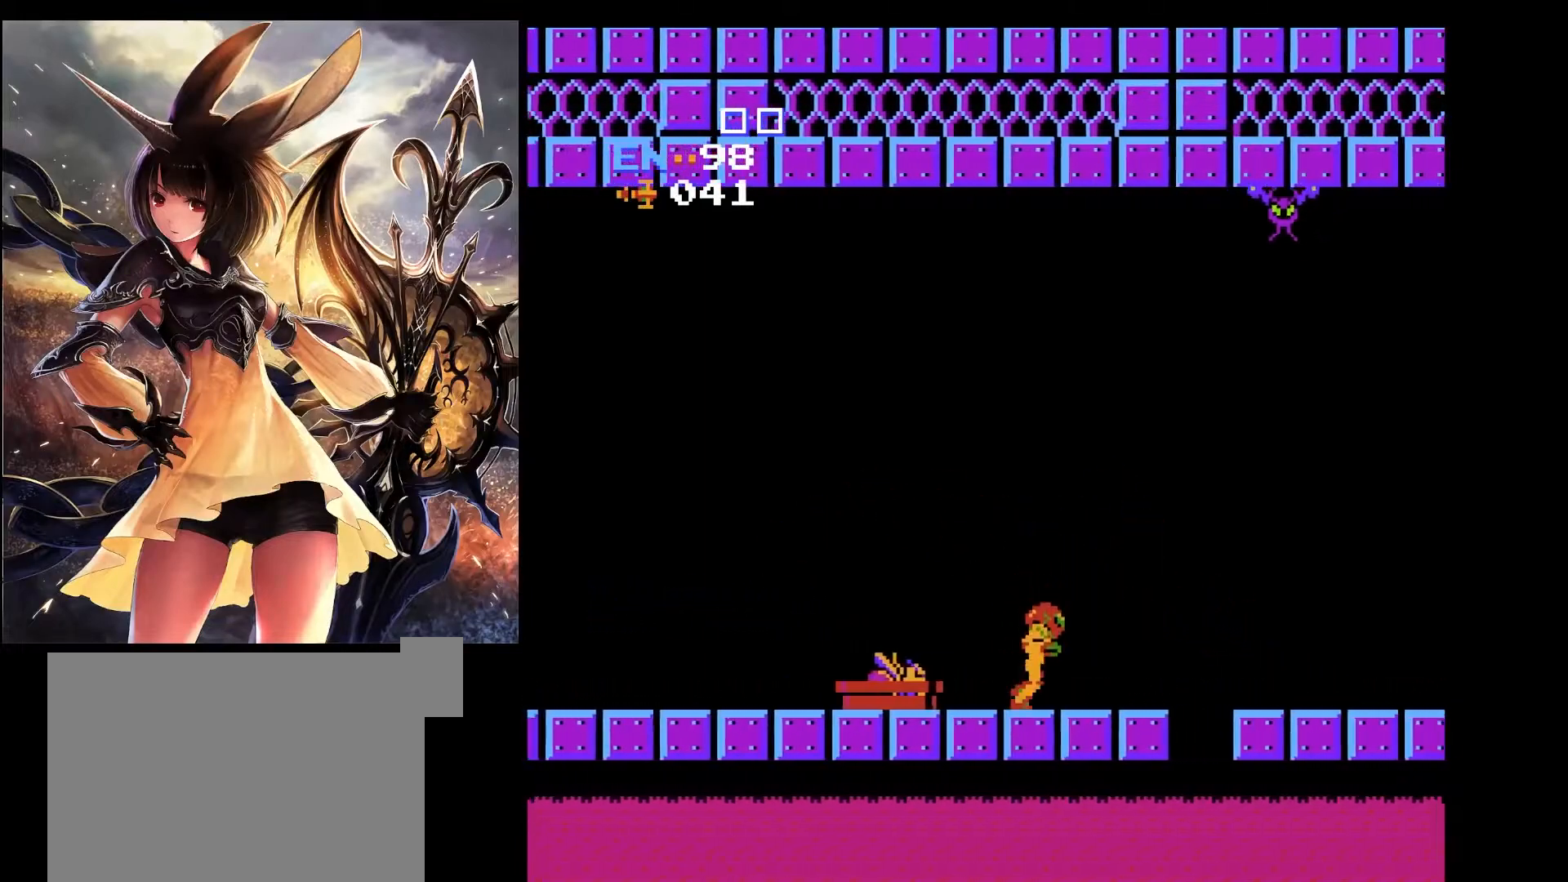
{"keys": ["right", "x"], "events": [[217, "x", "down"]]}
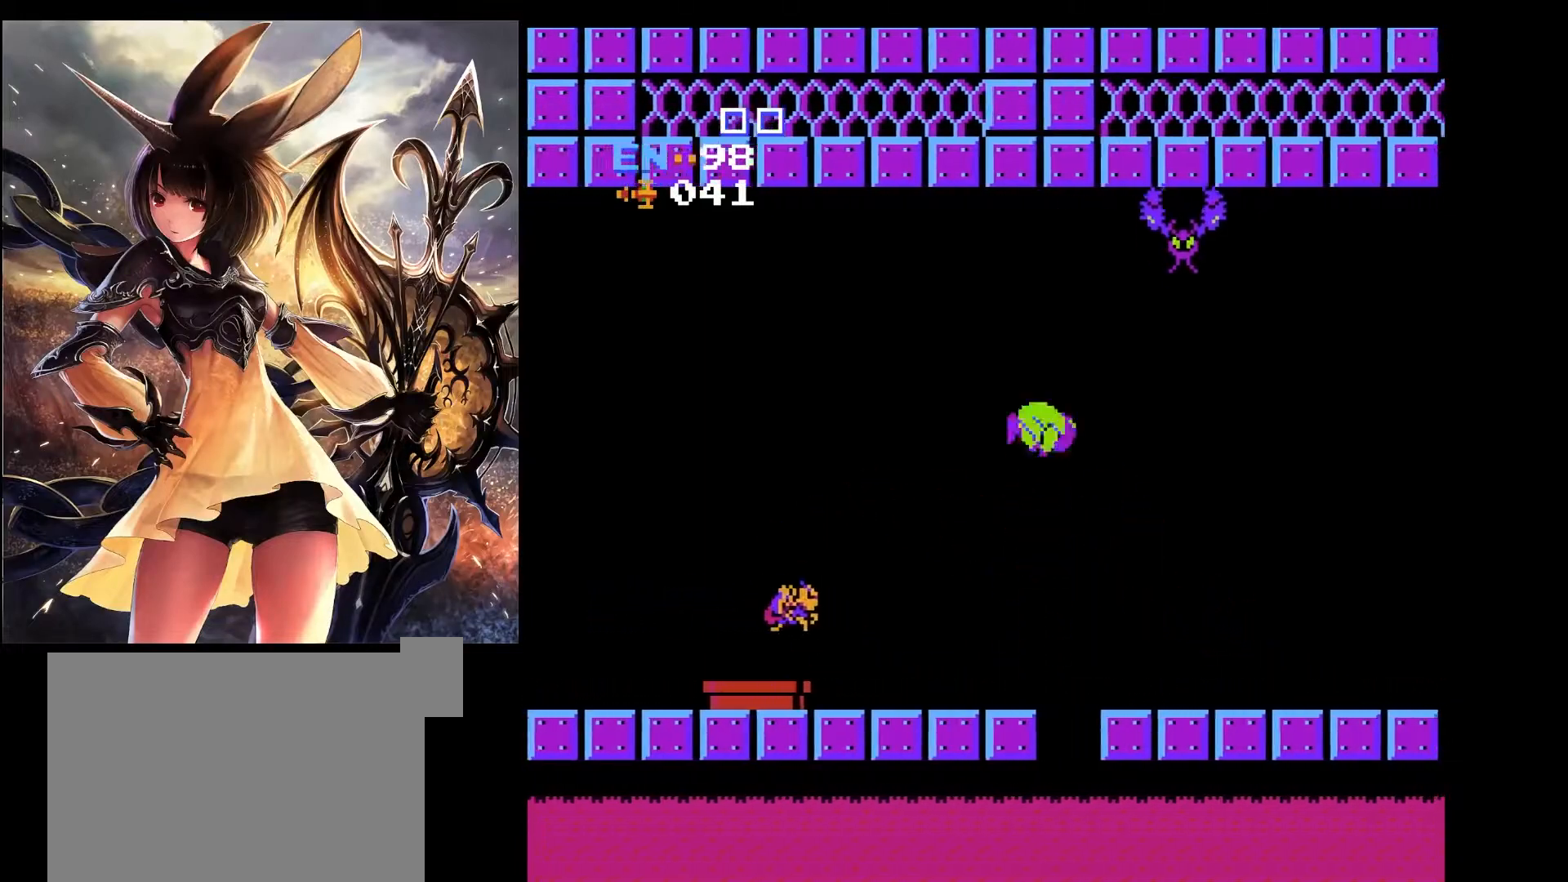
{"keys": ["right", "x"], "events": []}
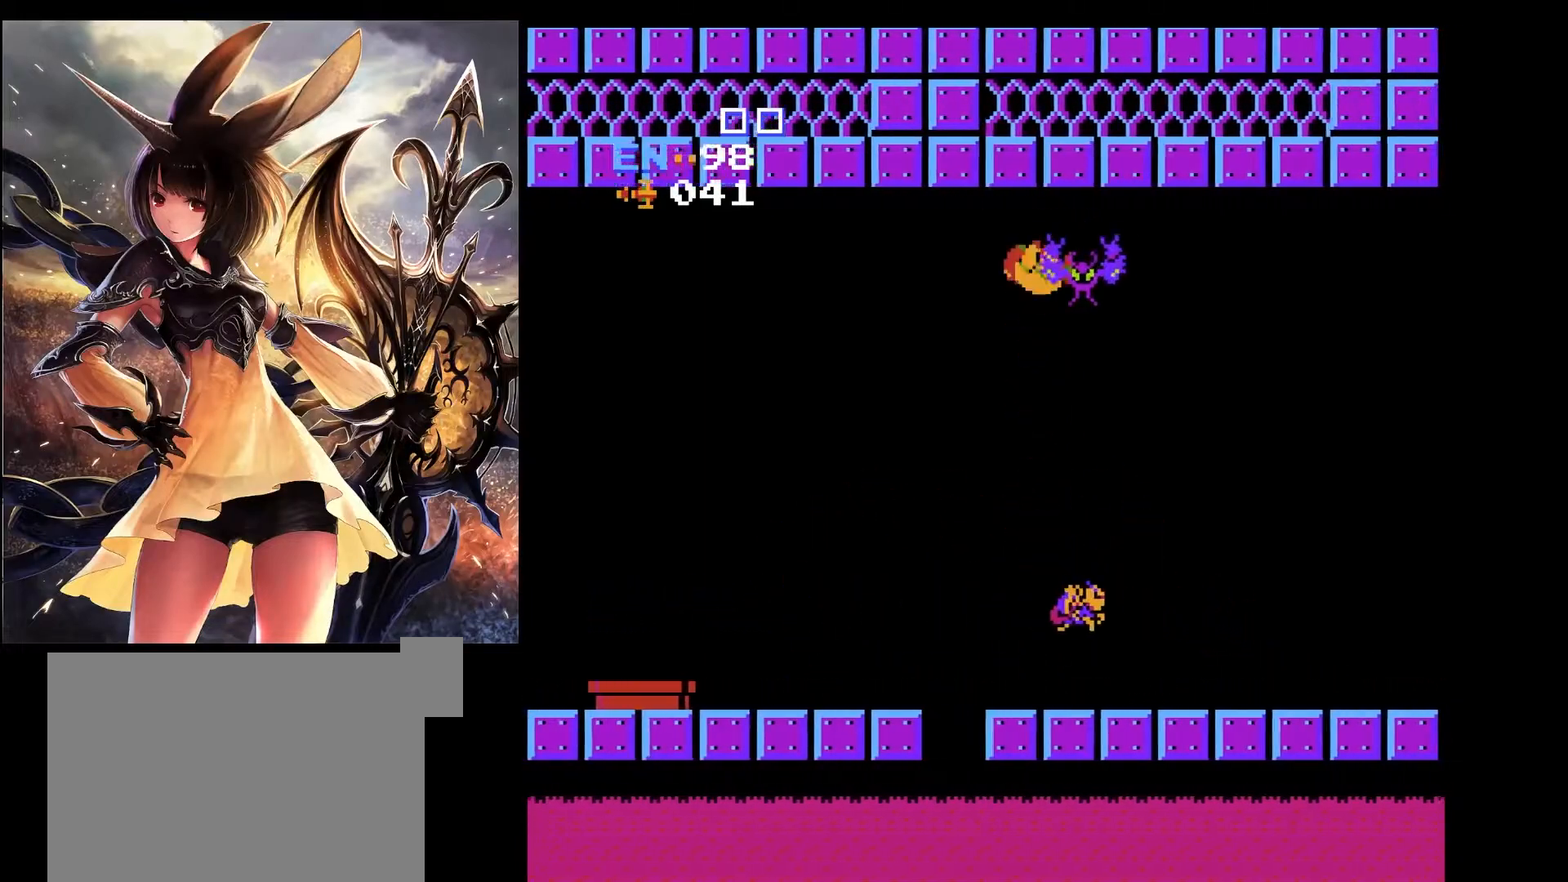
{"keys": ["left", "x"], "events": [[350, "left", "down"], [400, "right", "up"]]}
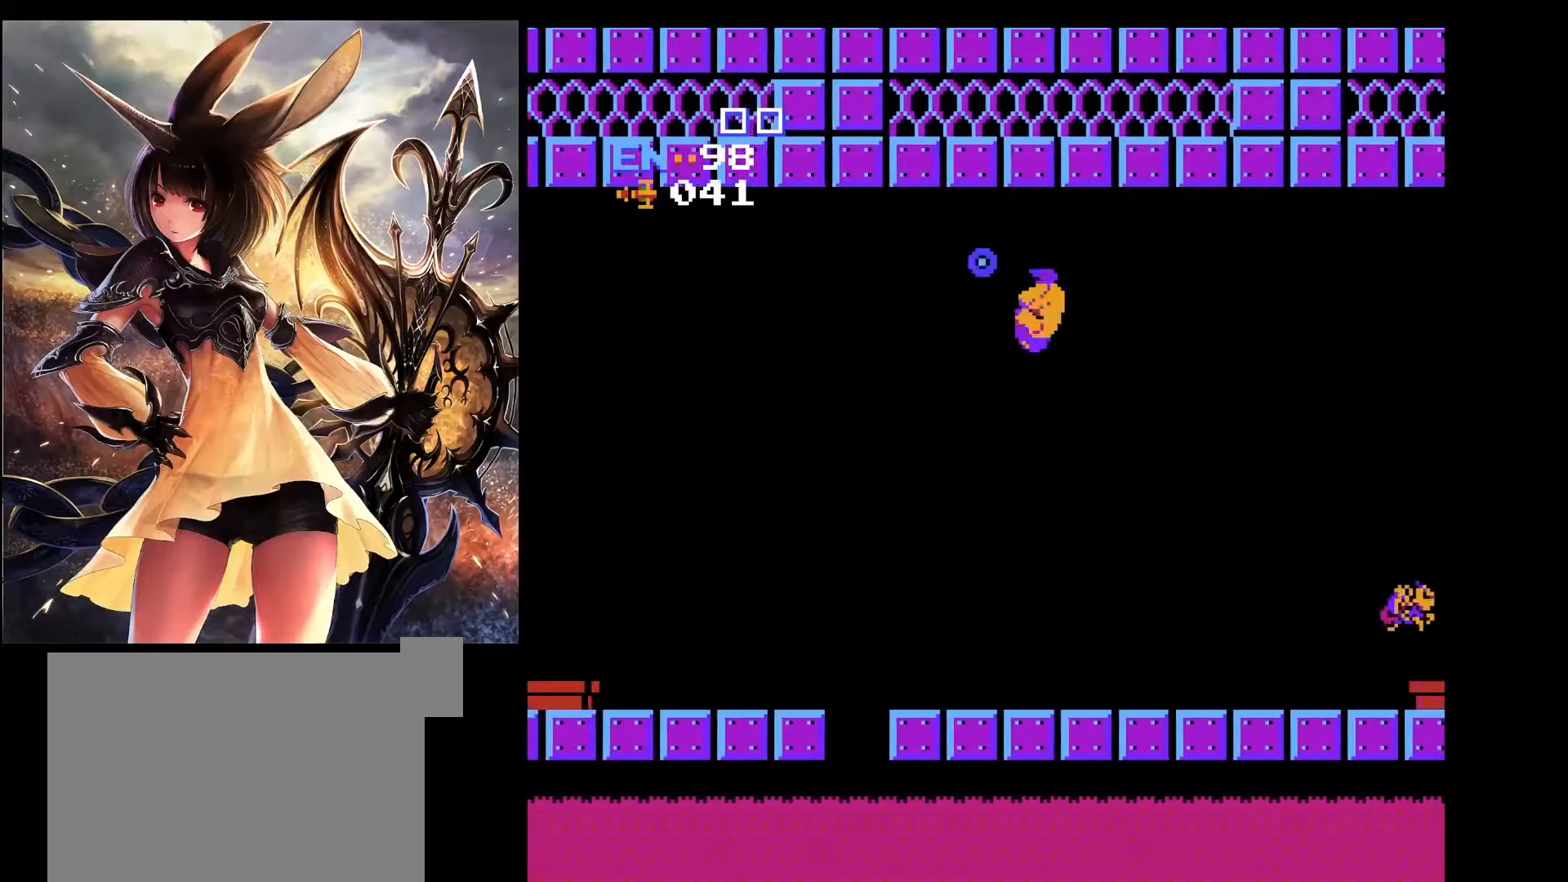
{"keys": [], "events": [[167, "right", "down"], [217, "left", "up"], [267, "x", "up"], [500, "right", "up"]]}
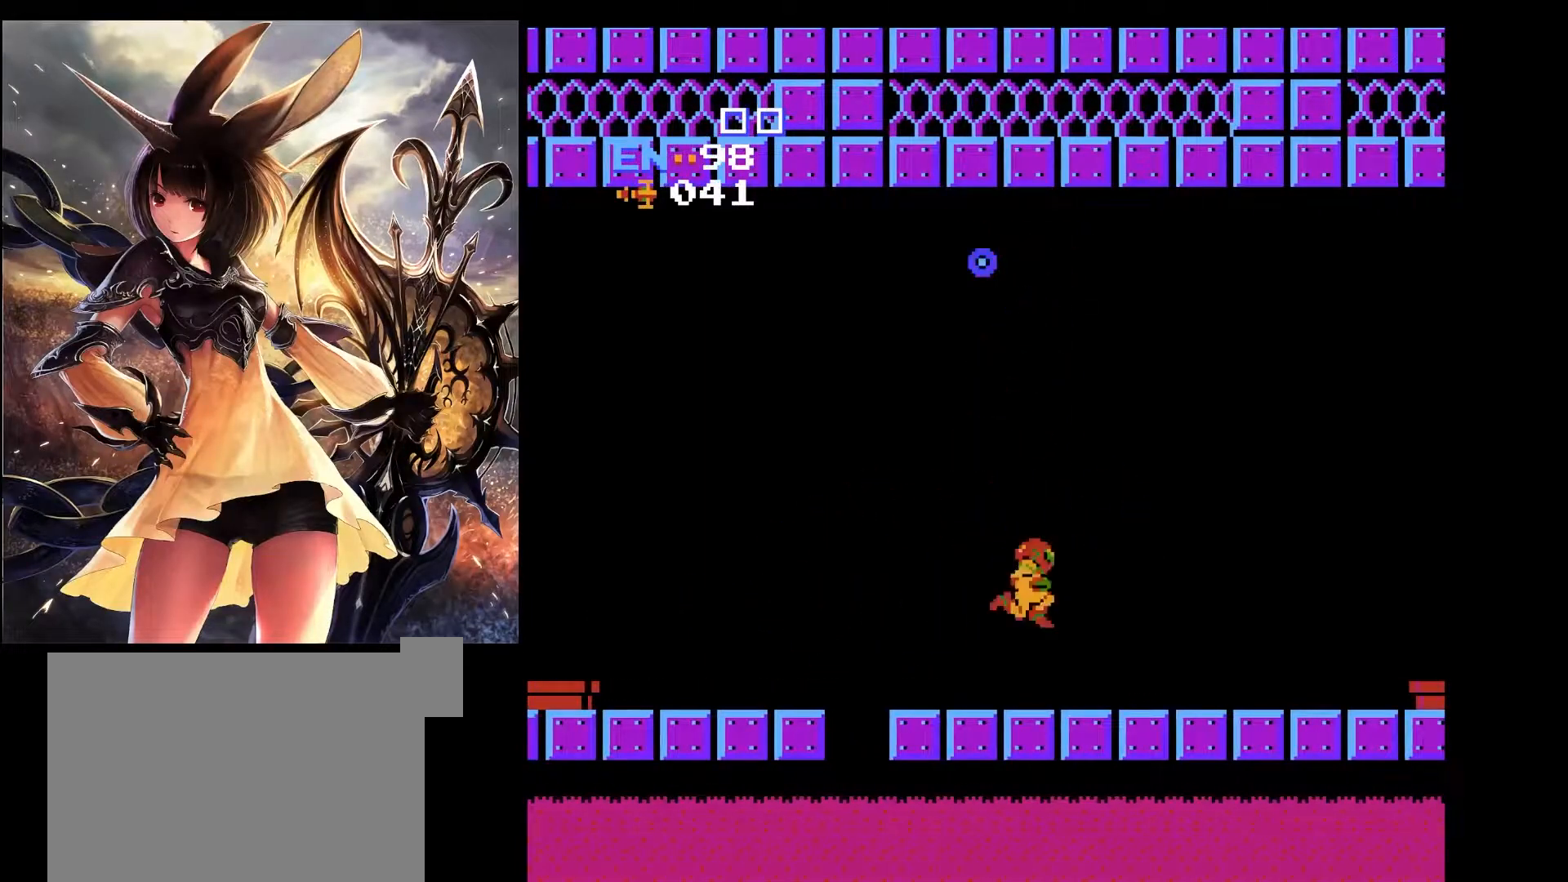
{"keys": ["right", "x"], "events": [[50, "left", "down"], [150, "x", "down"], [383, "right", "down"], [417, "left", "up"]]}
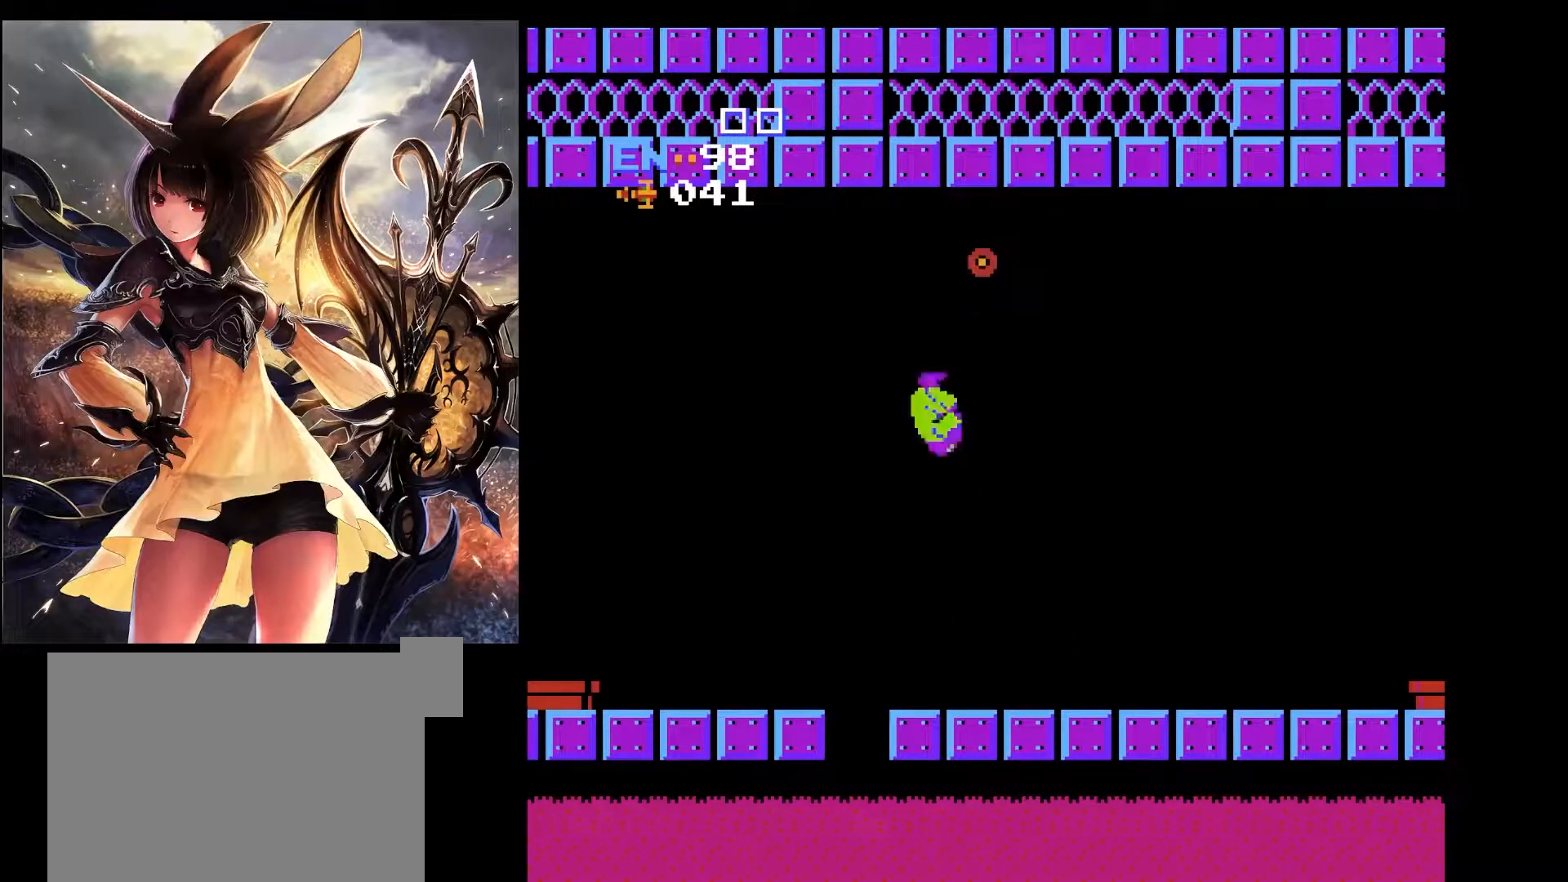
{"keys": ["right", "x"], "events": [[167, "left", "down"], [200, "right", "up"], [400, "left", "up"], [400, "right", "down"]]}
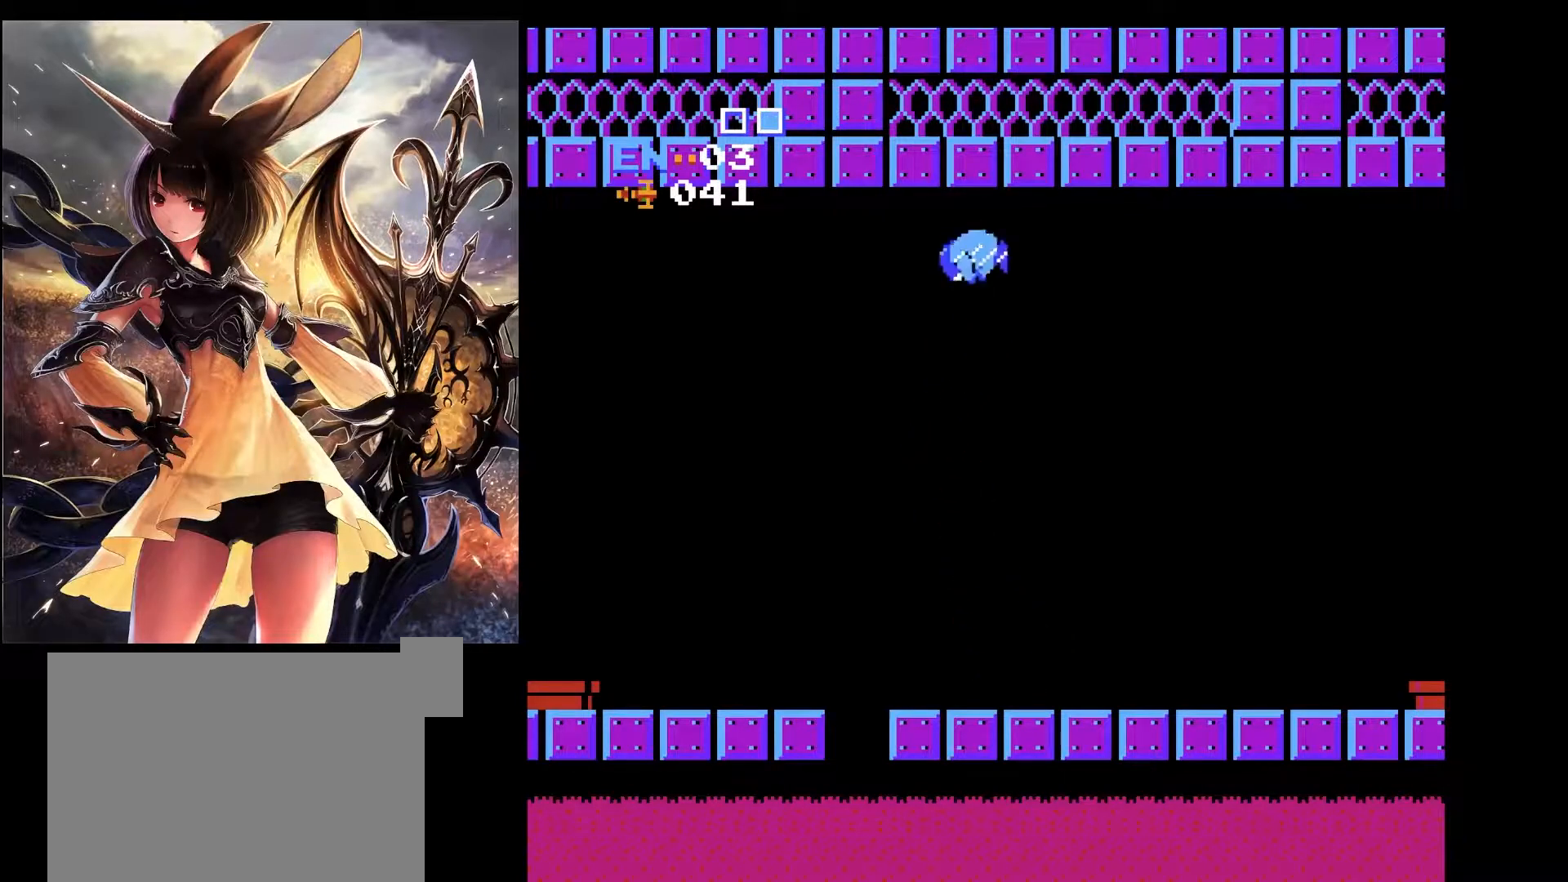
{"keys": ["right"], "events": [[83, "x", "up"]]}
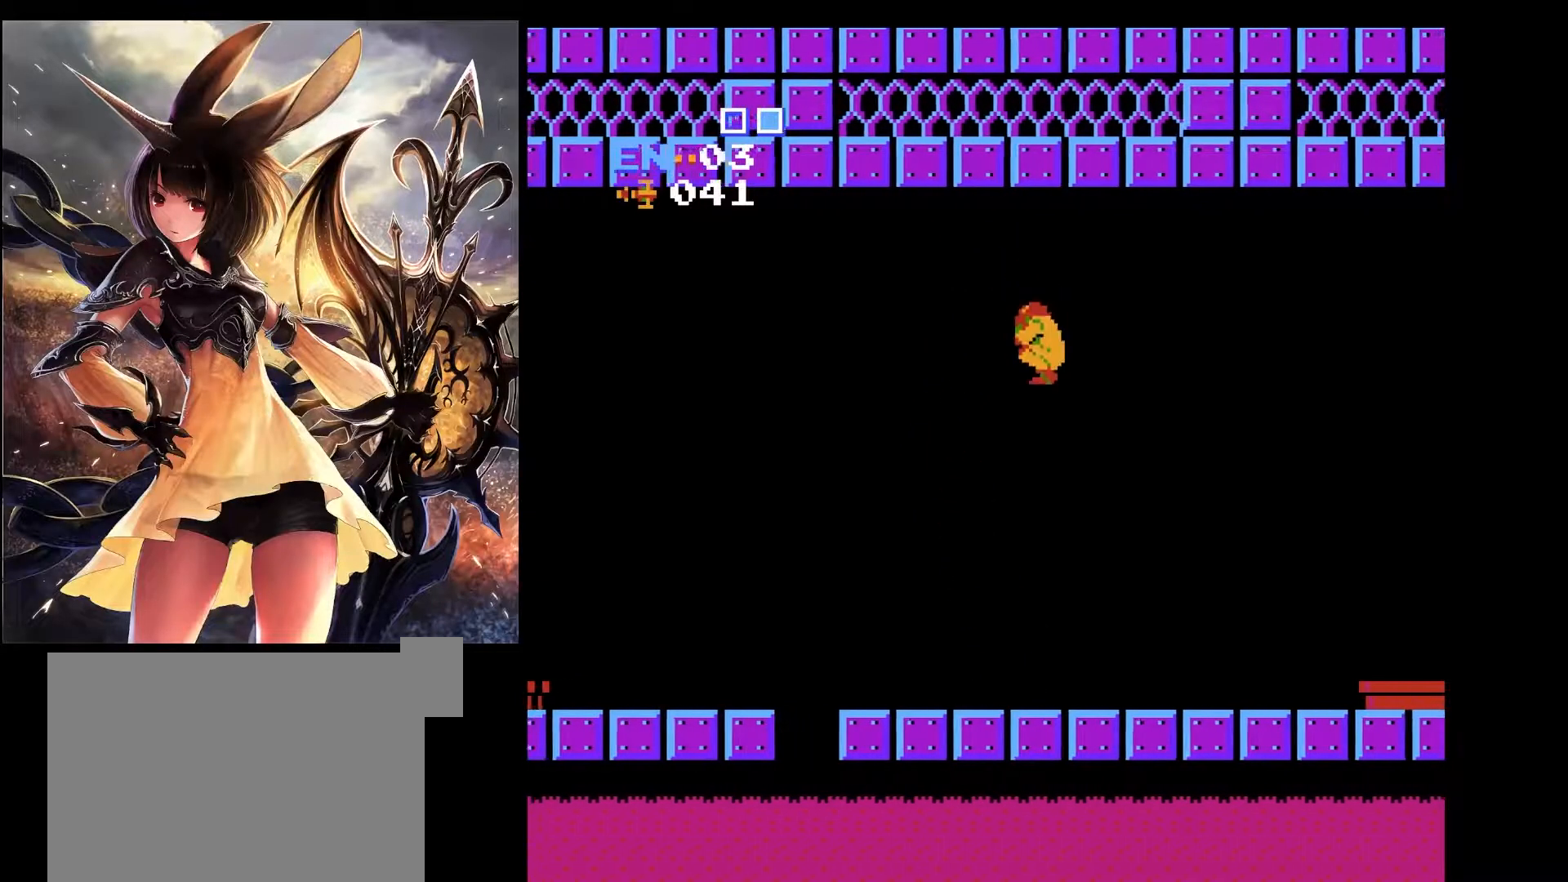
{"keys": ["right"], "events": []}
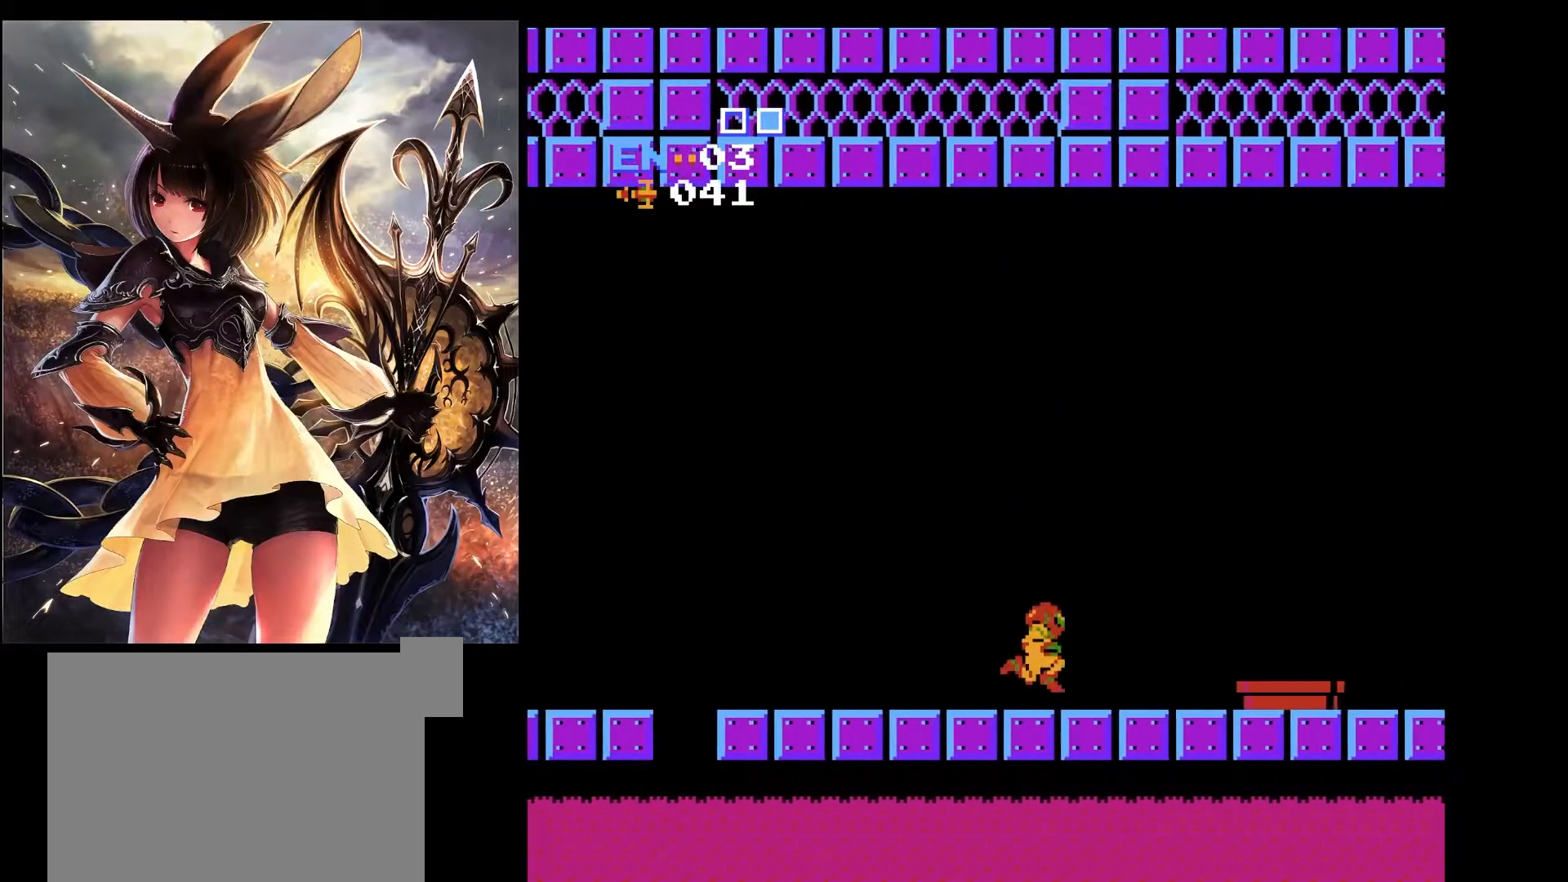
{"keys": ["right", "x"], "events": [[300, "x", "down"]]}
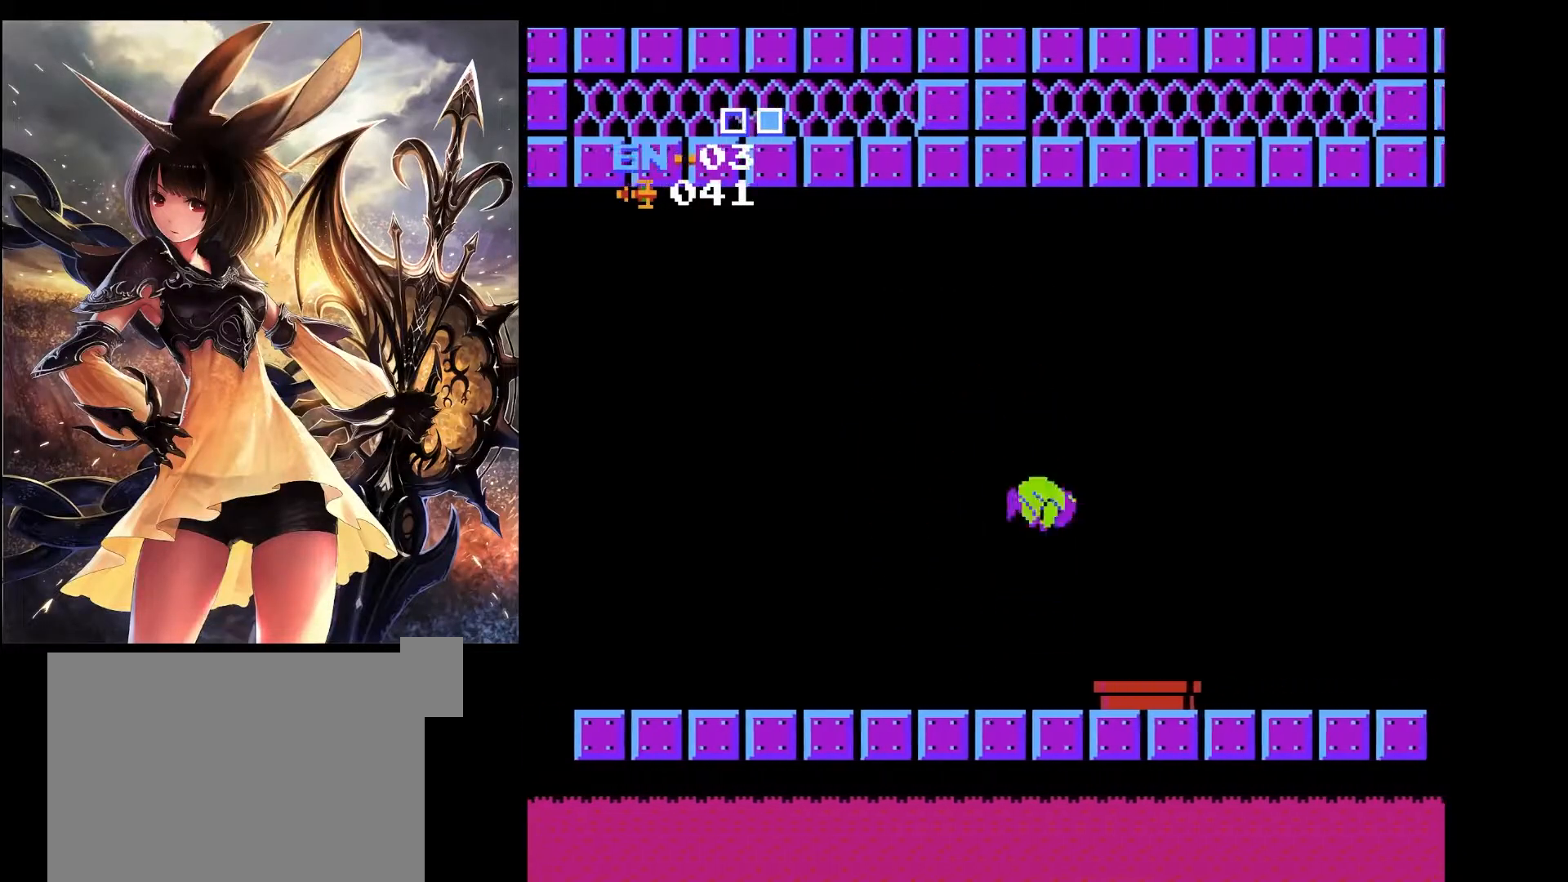
{"keys": ["right"], "events": [[417, "x", "up"]]}
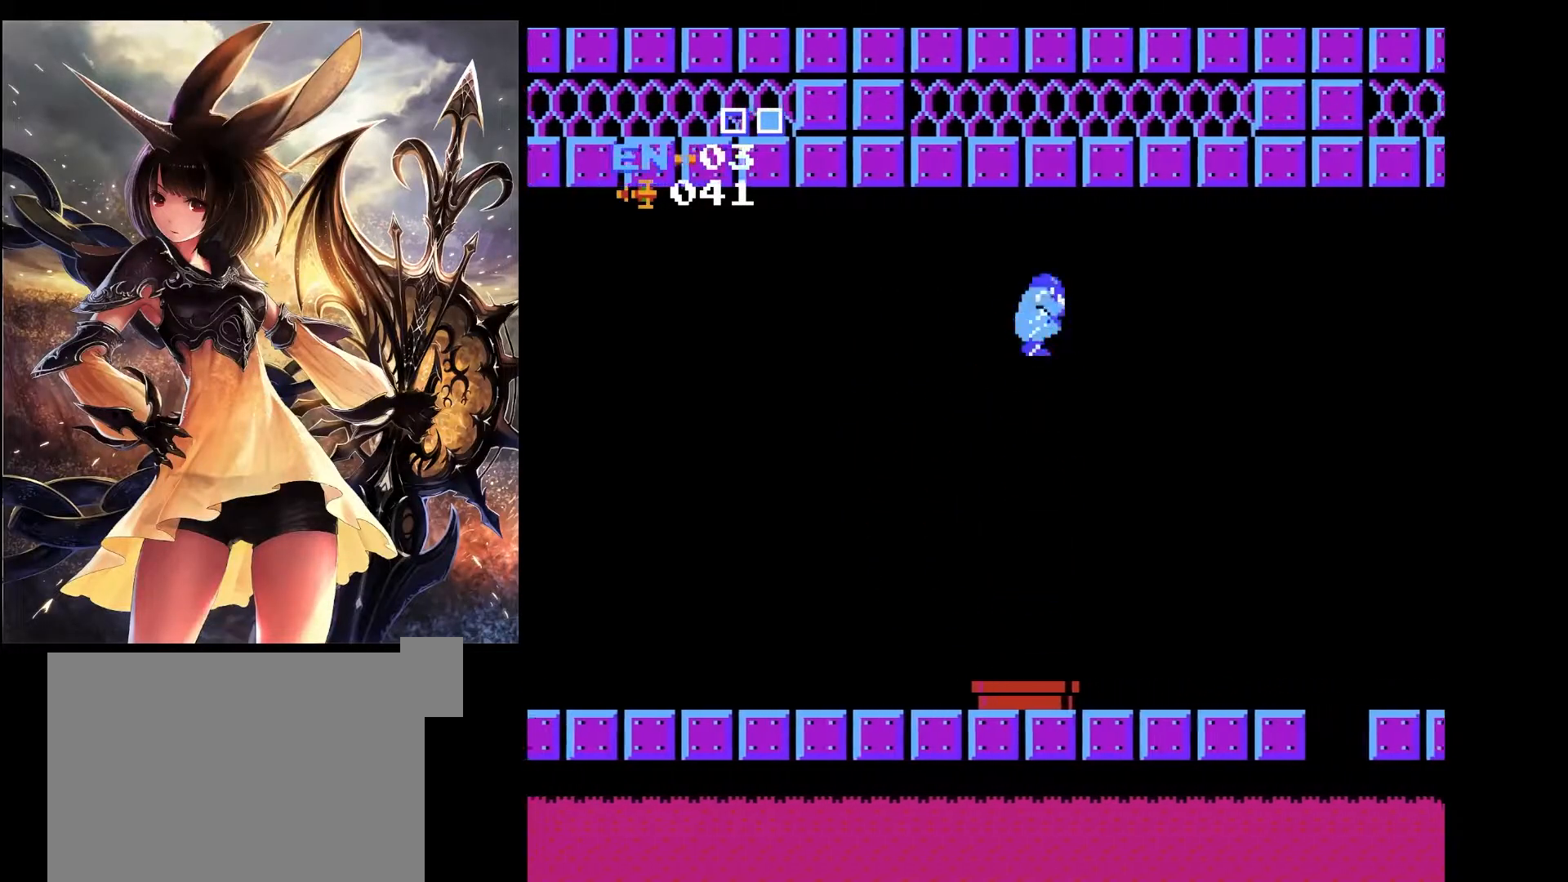
{"keys": ["right"], "events": []}
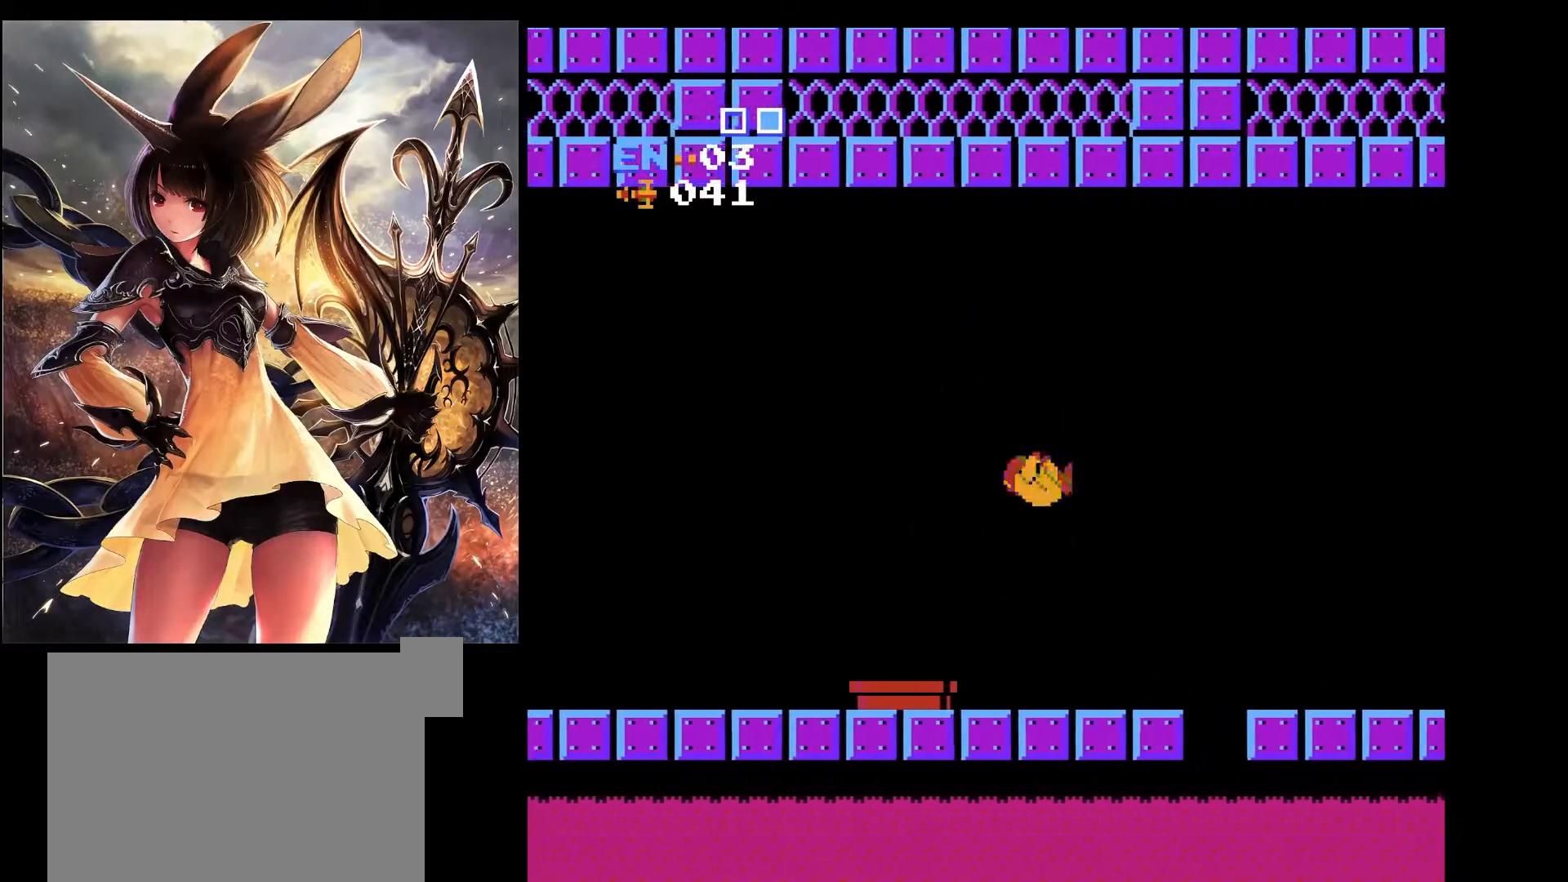
{"keys": ["right", "x"], "events": [[400, "x", "down"]]}
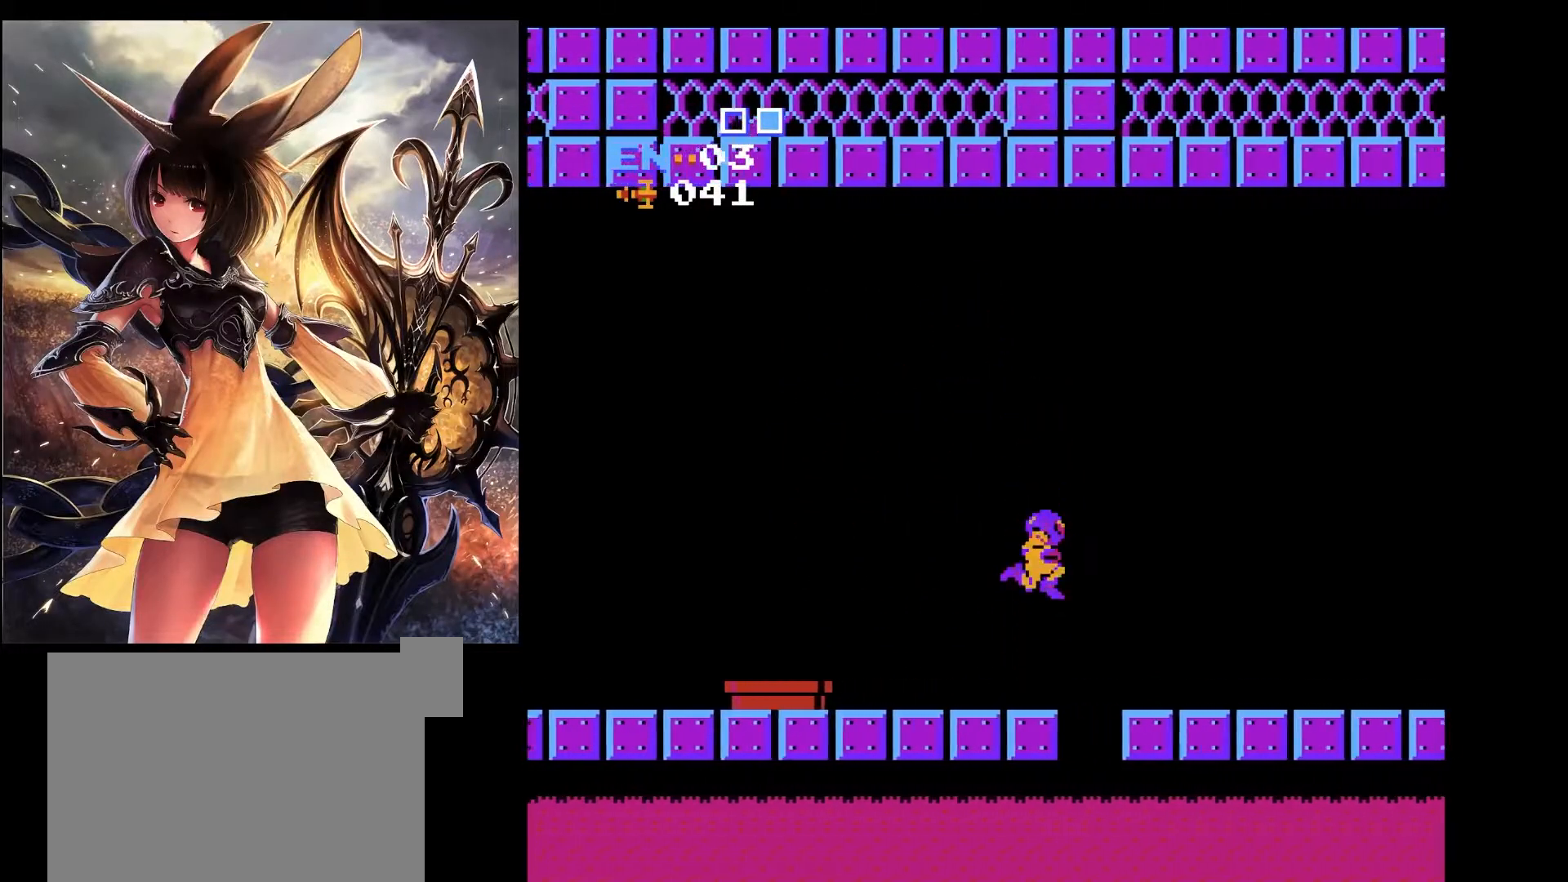
{"keys": ["right"], "events": [[133, "x", "up"]]}
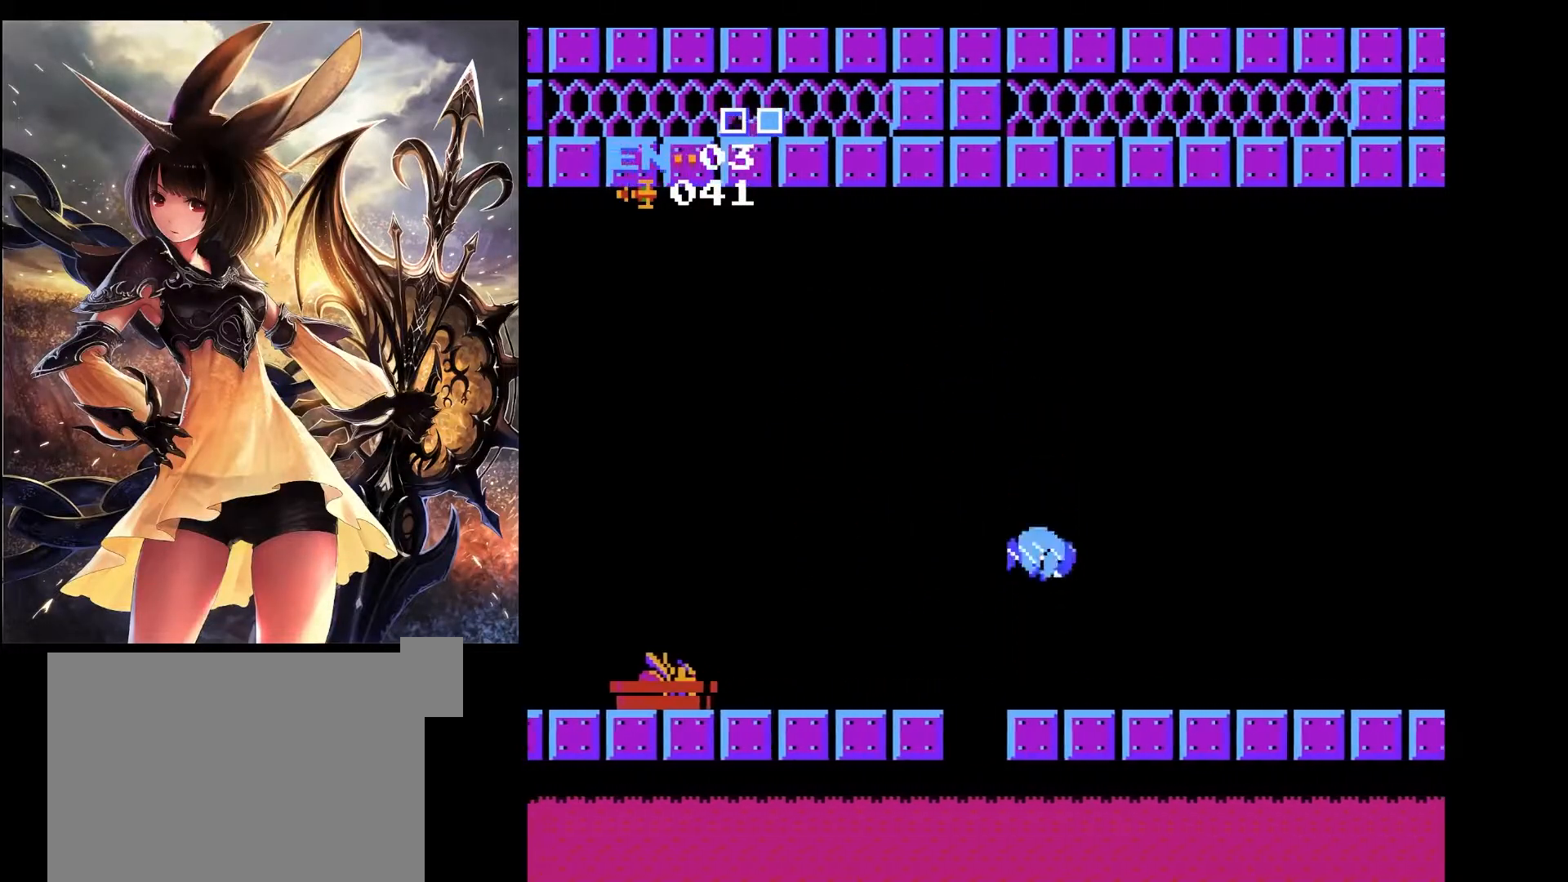
{"keys": ["right"], "events": []}
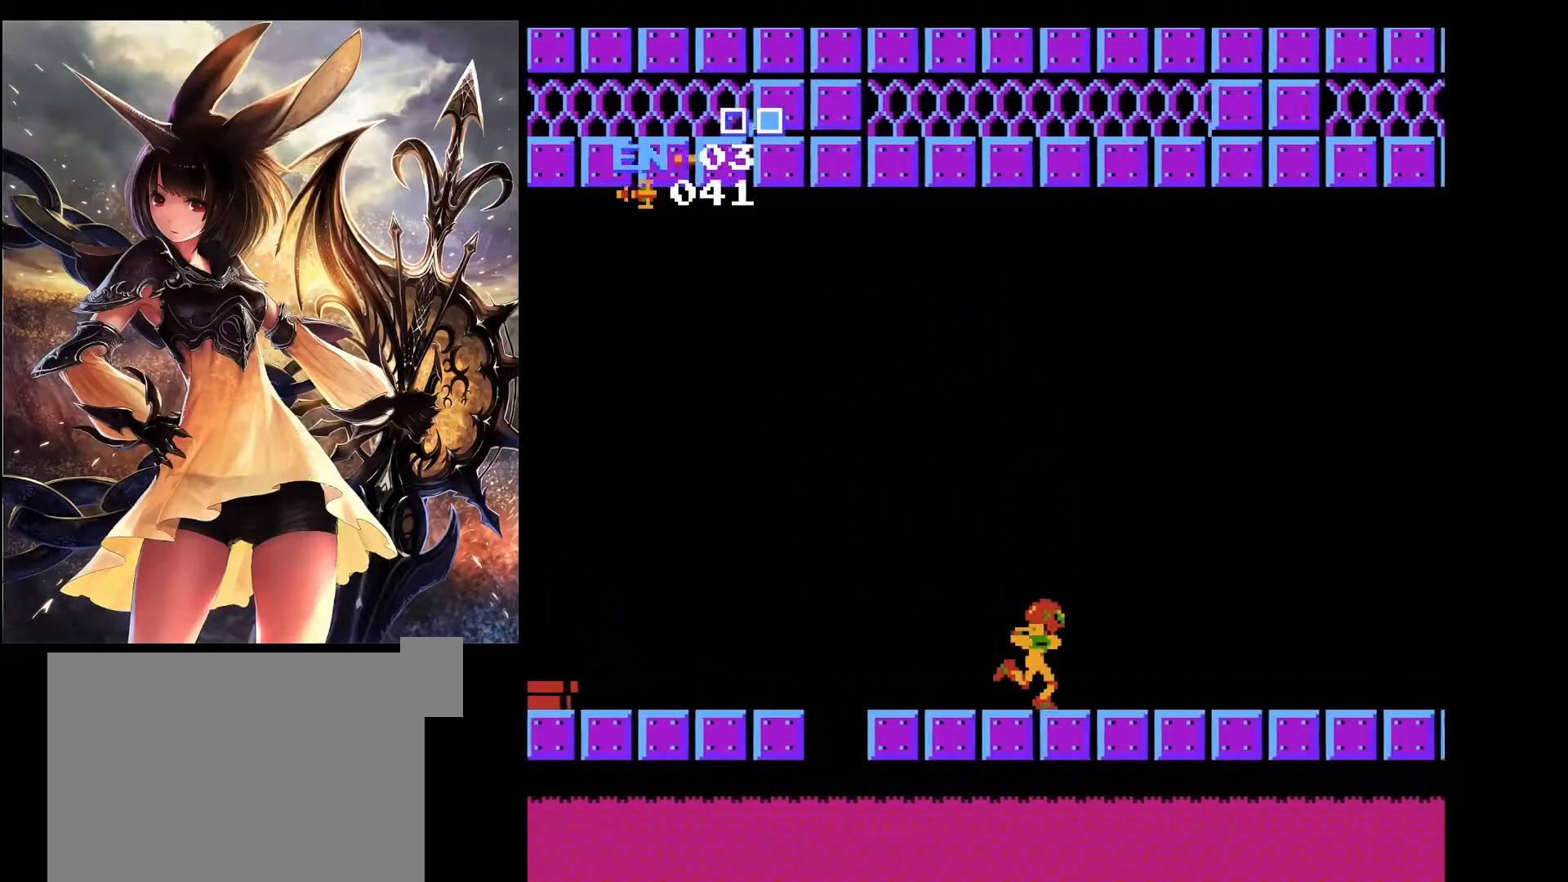
{"keys": ["right"], "events": []}
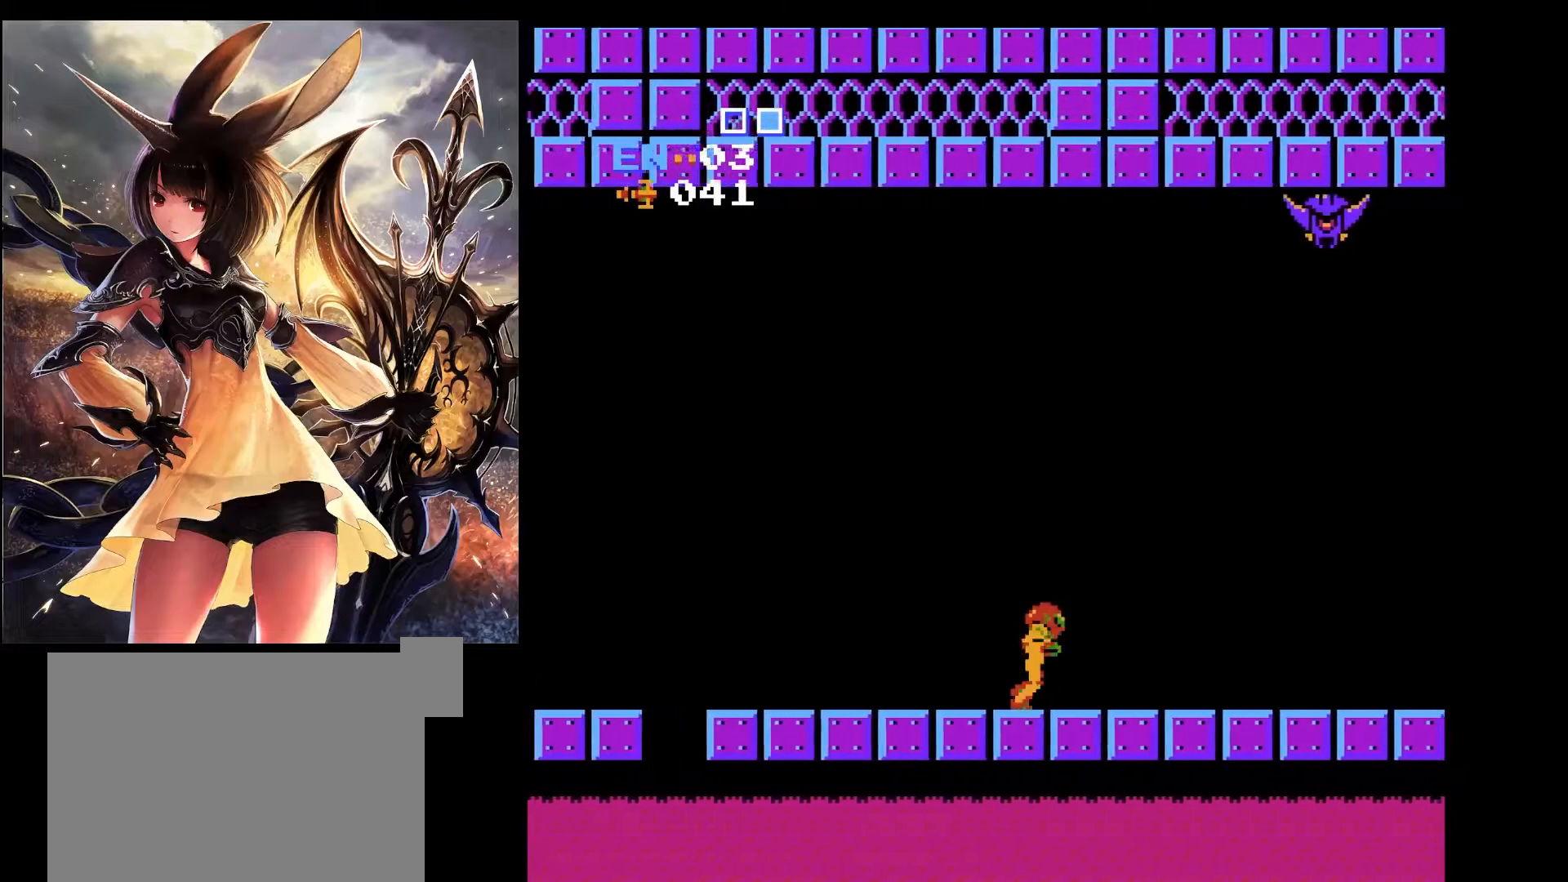
{"keys": ["right", "x"], "events": [[183, "x", "down"]]}
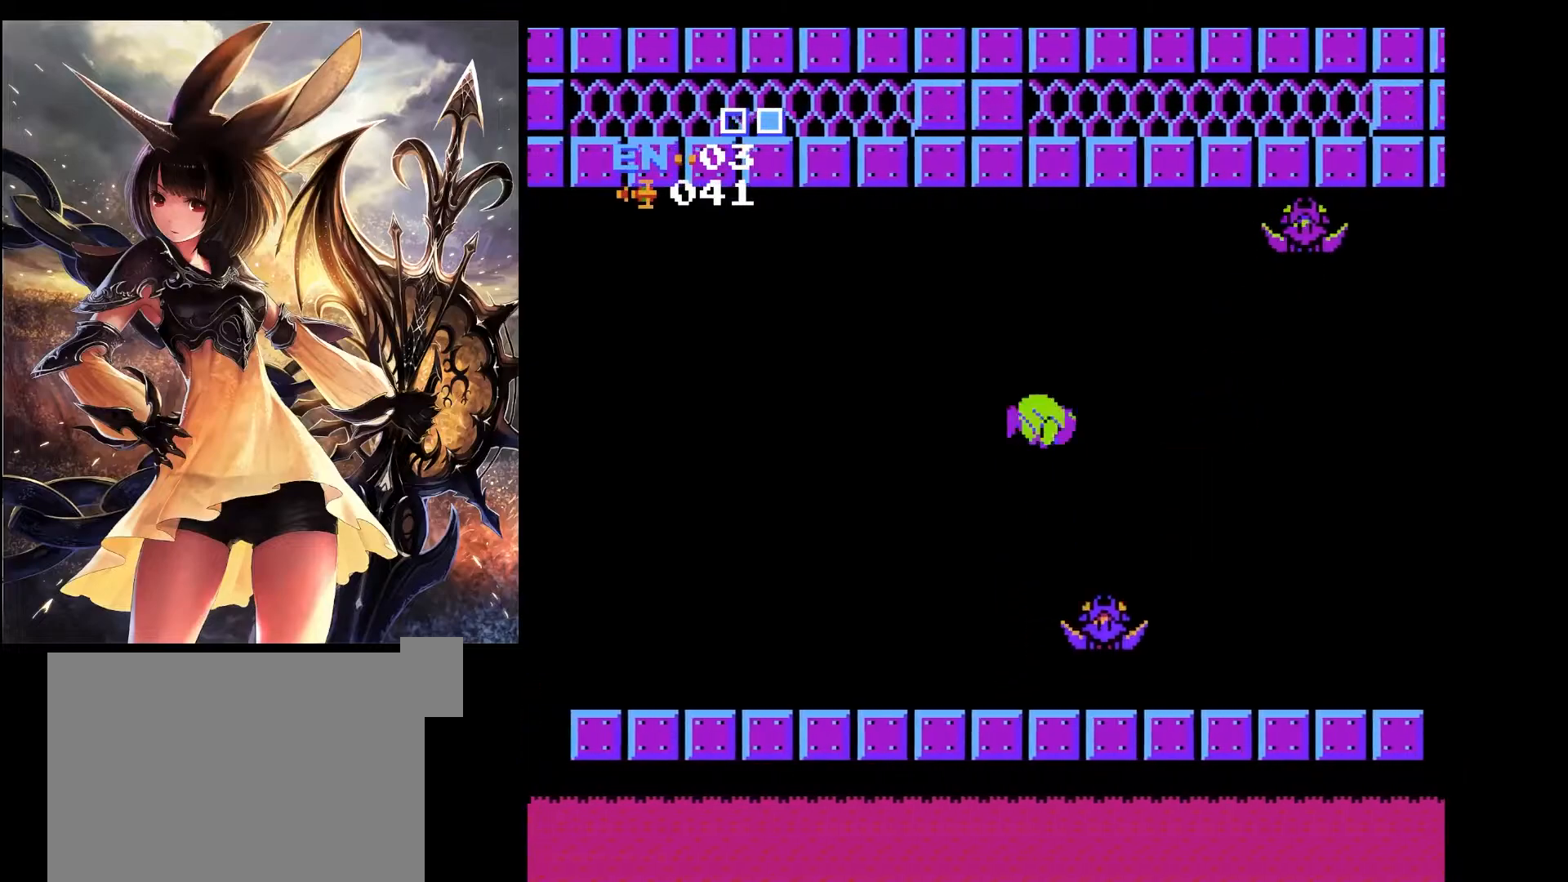
{"keys": ["right", "x"], "events": [[100, "right", "up"], [333, "right", "down"]]}
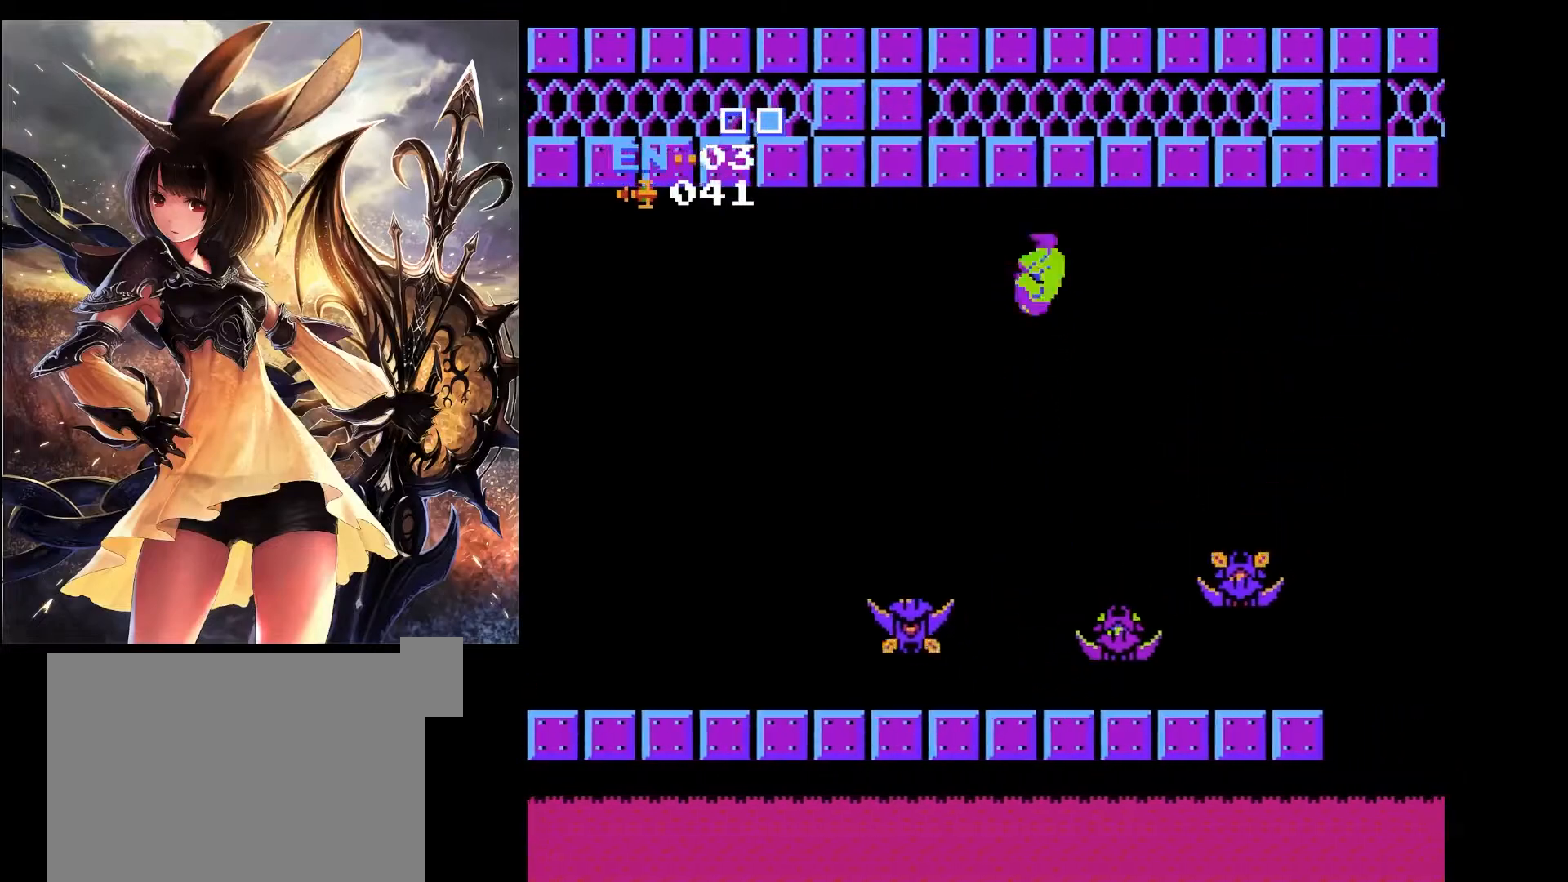
{"keys": ["right", "x"], "events": []}
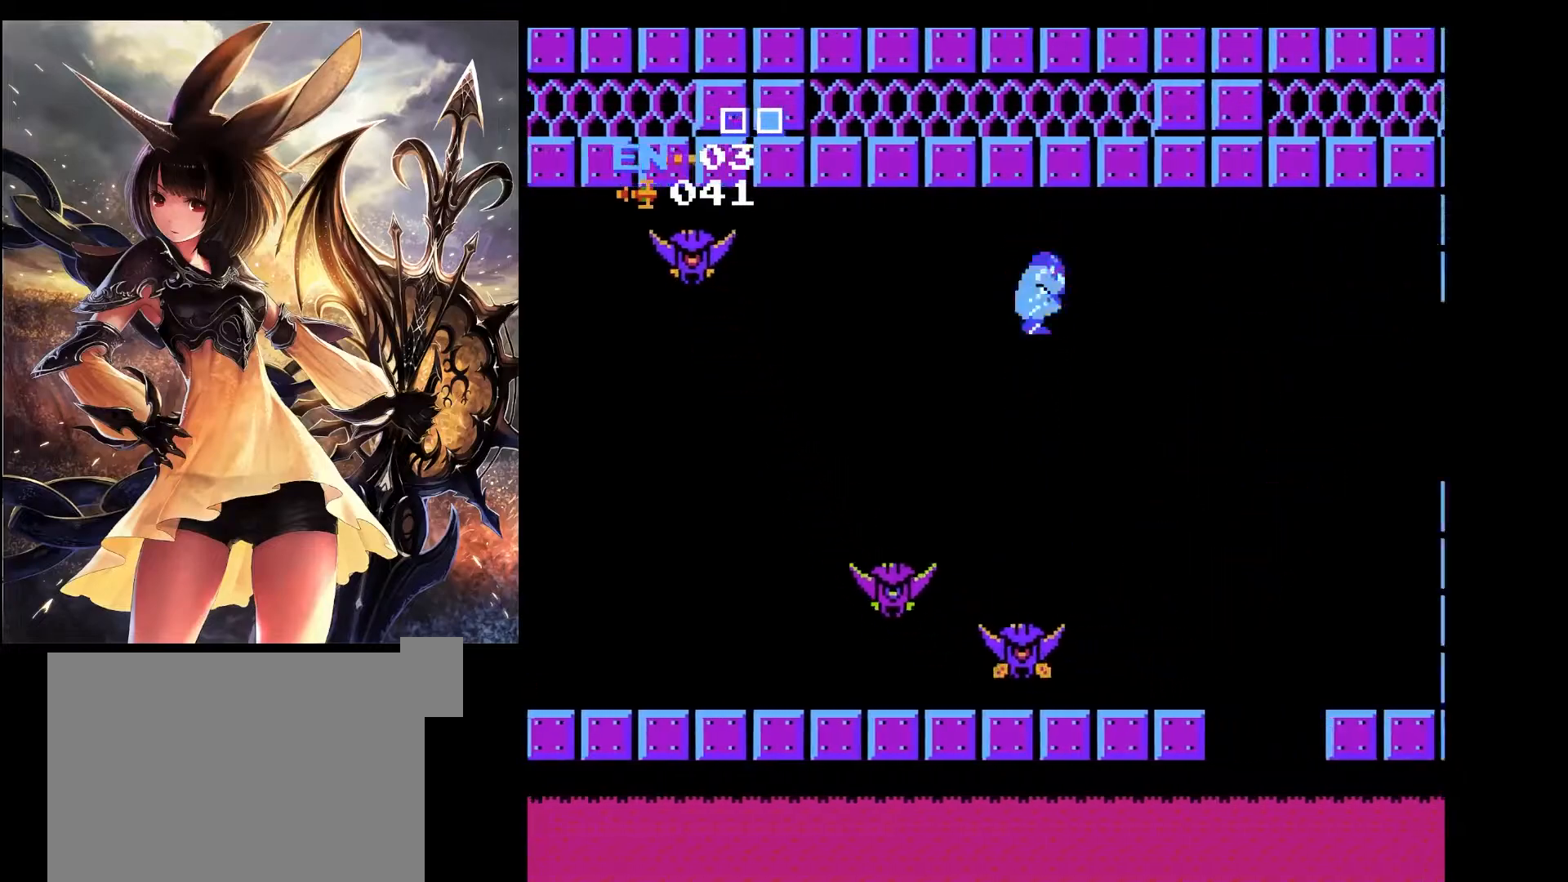
{"keys": ["left"], "events": [[133, "x", "up"], [217, "right", "up"], [367, "left", "down"]]}
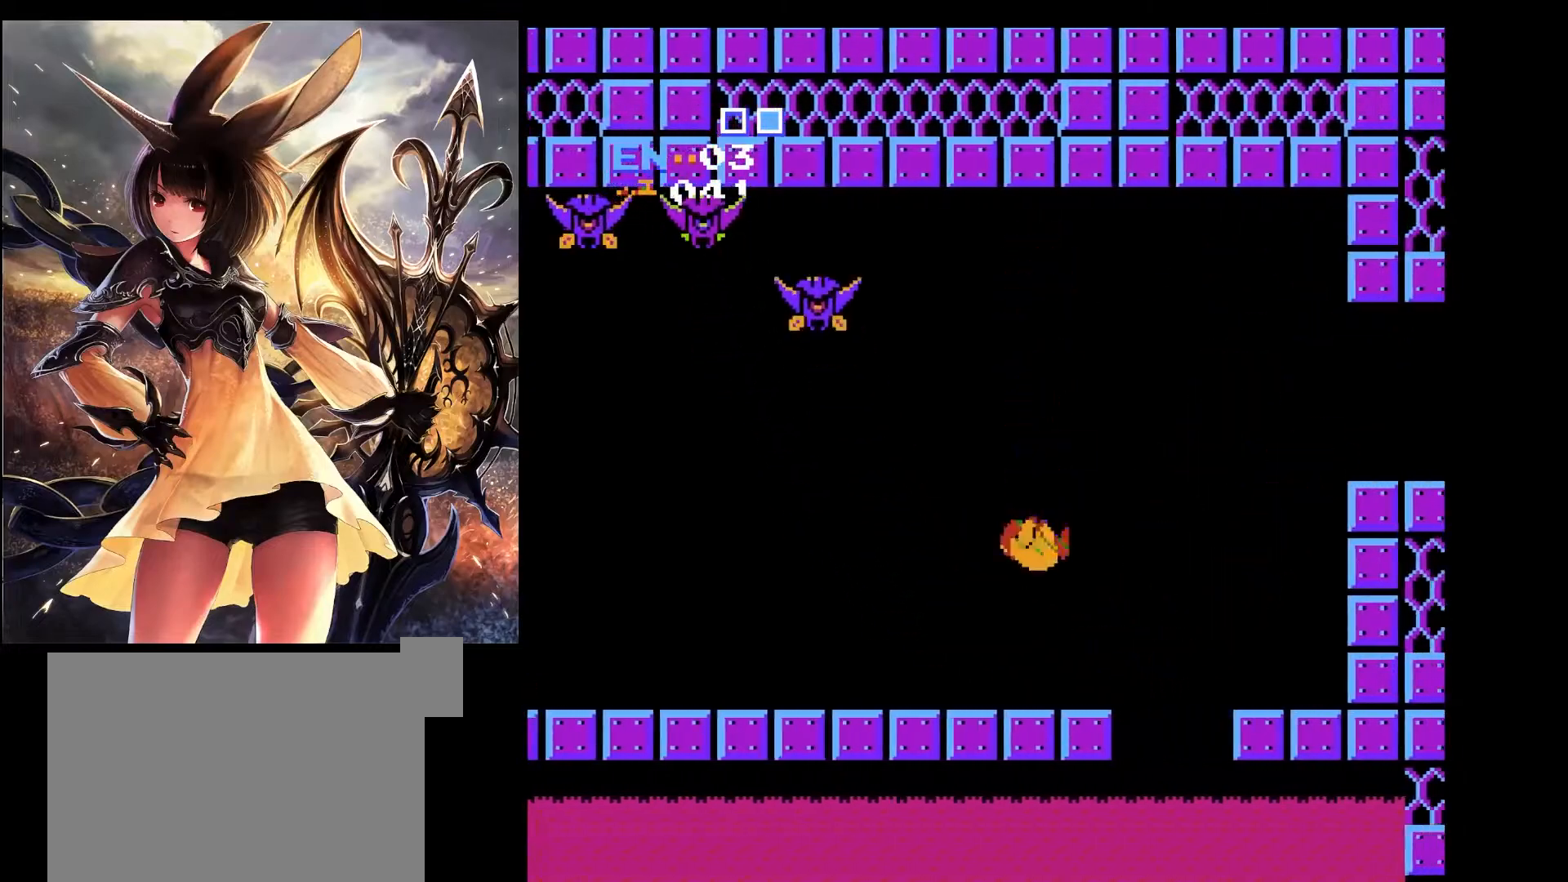
{"keys": ["left", "x"], "events": [[233, "x", "down"]]}
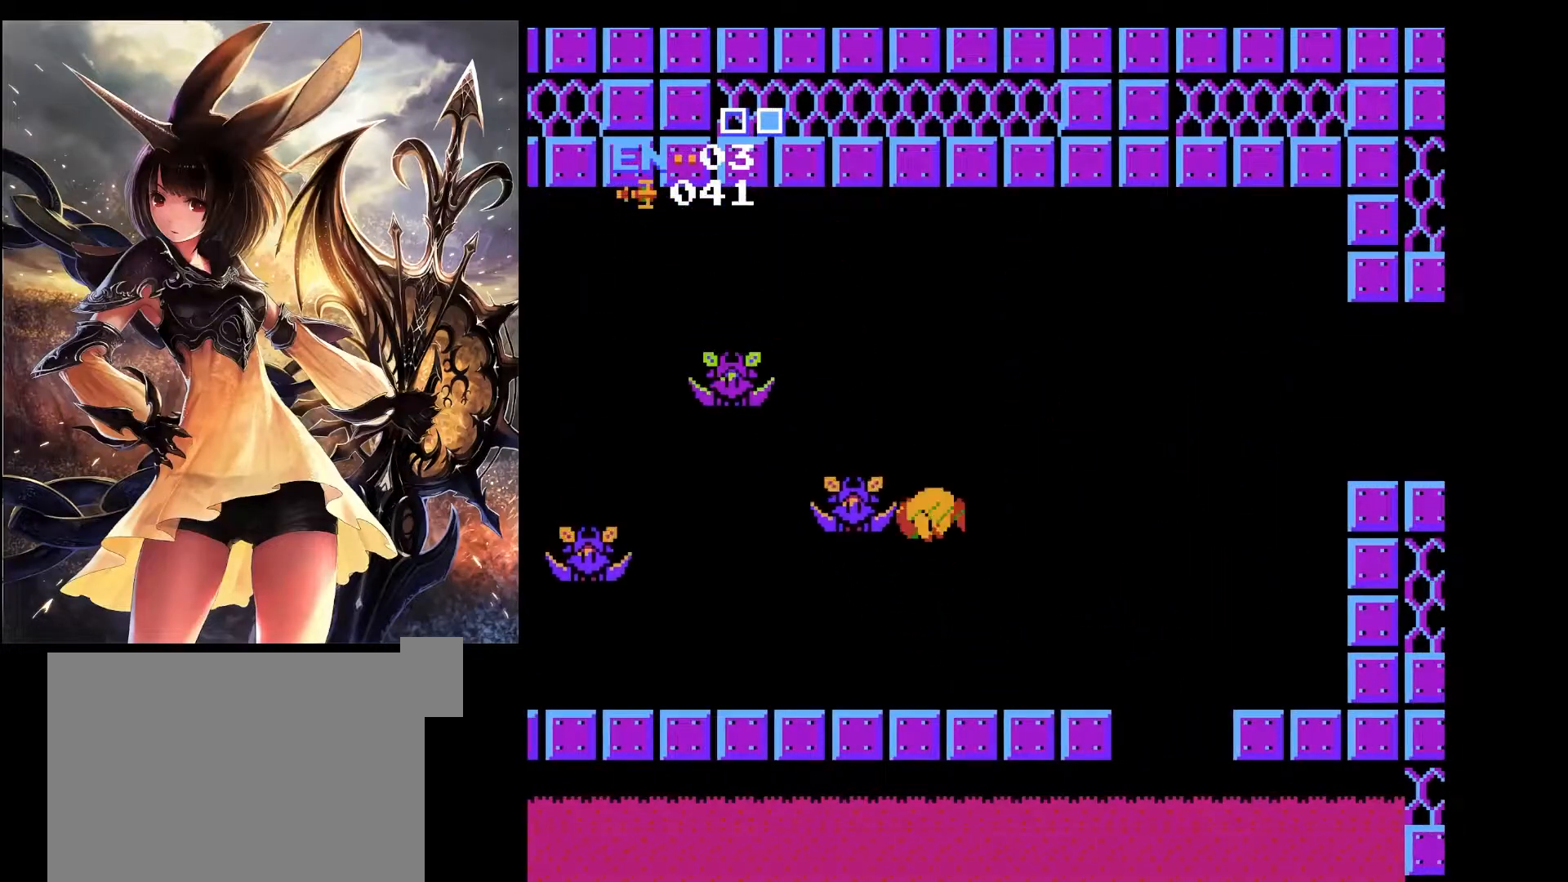
{"keys": ["right"], "events": [[300, "left", "up"], [300, "x", "up"], [350, "right", "down"]]}
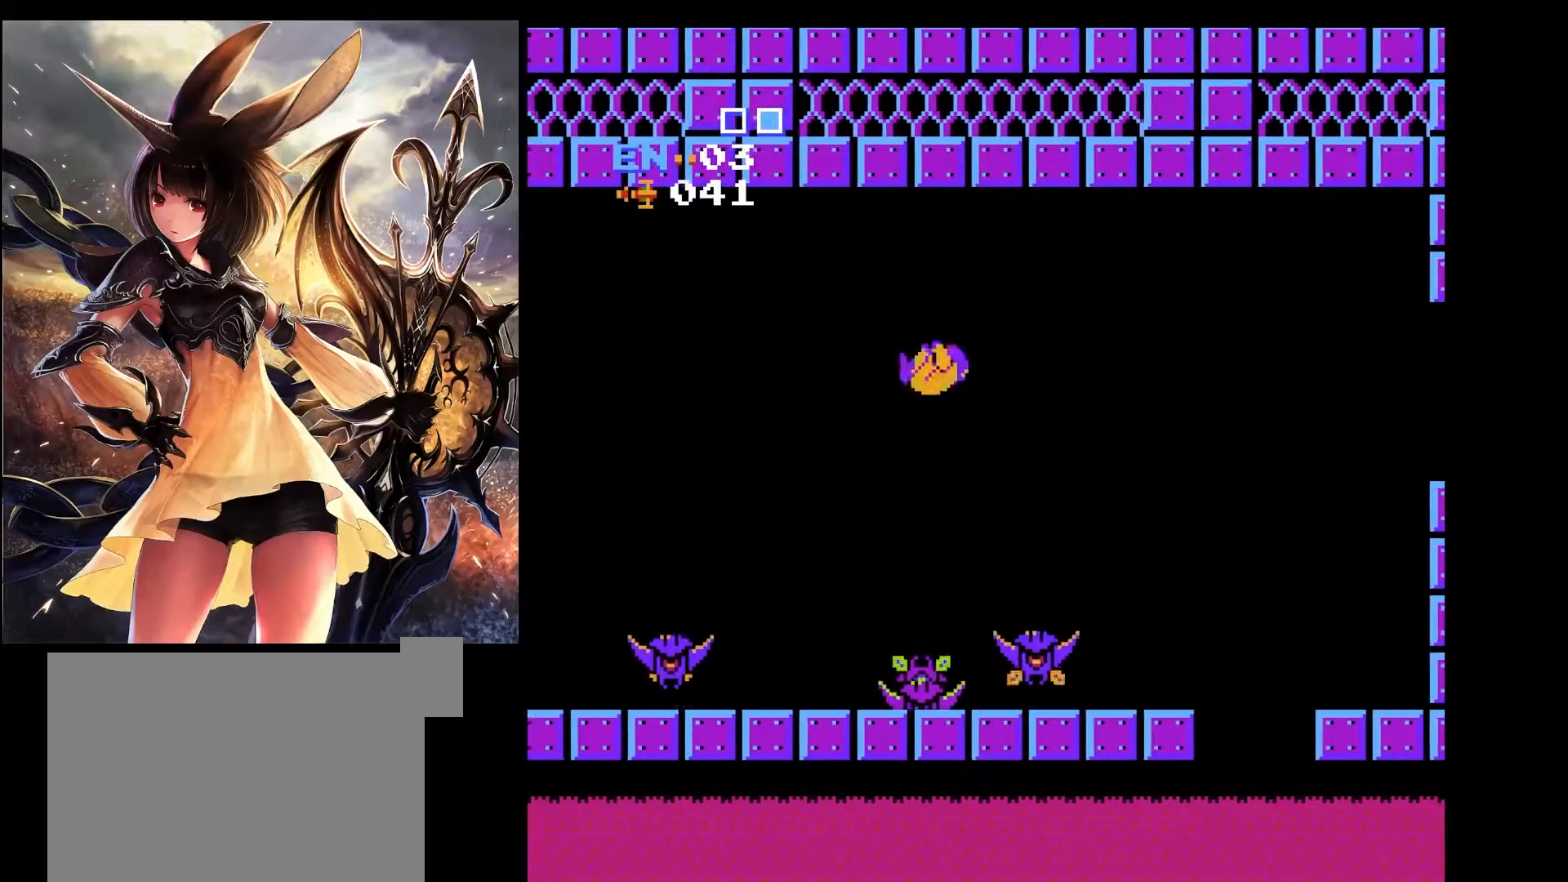
{"keys": ["left"], "events": [[133, "left", "down"], [167, "right", "up"]]}
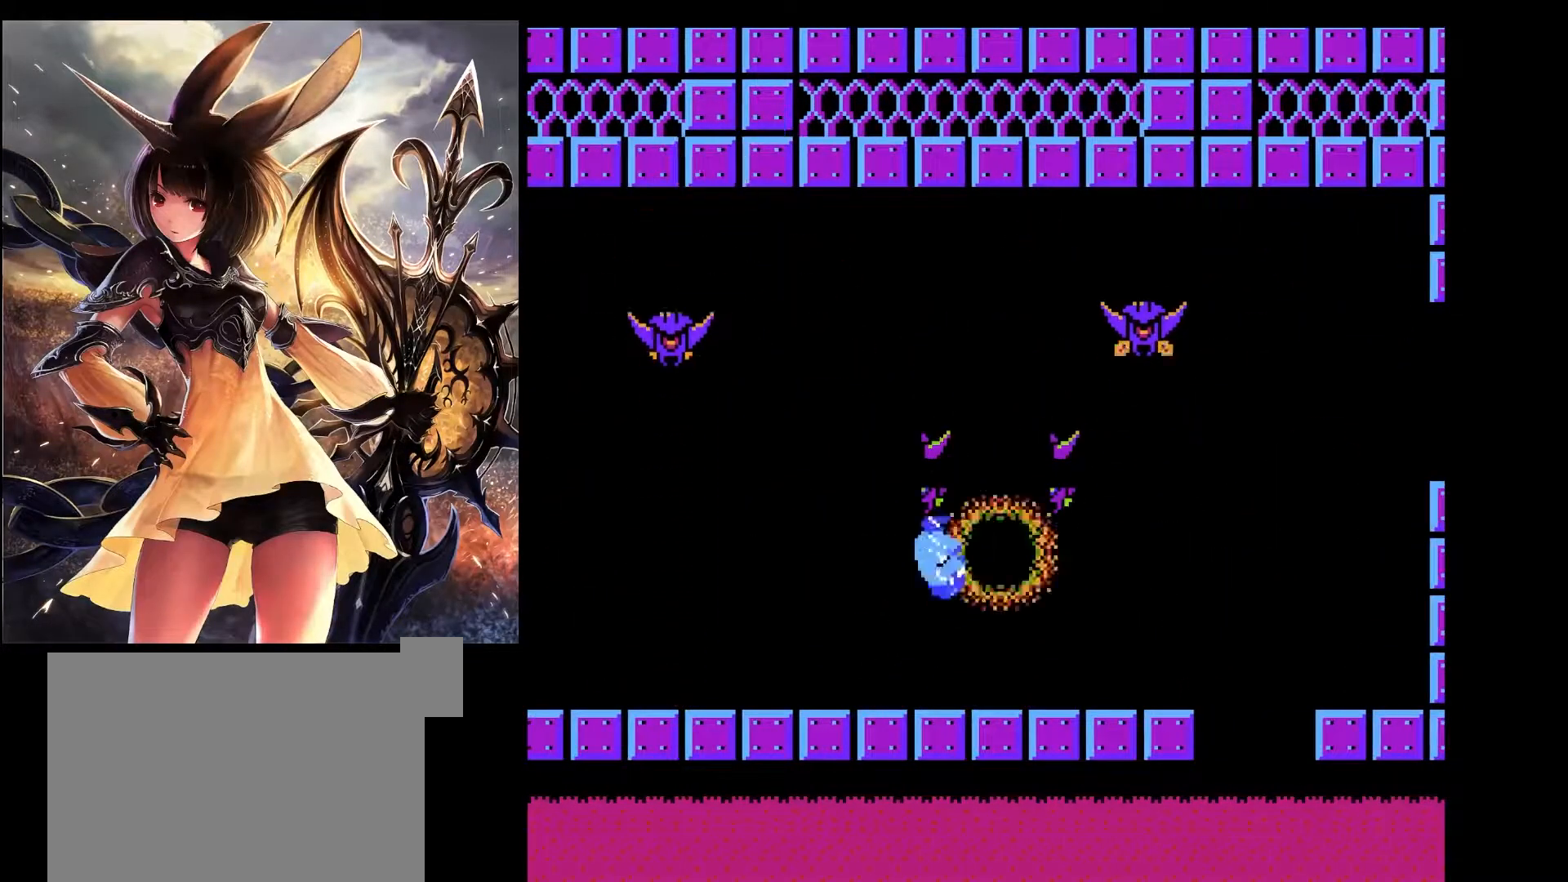
{"keys": ["right", "x"], "events": [[150, "left", "up"], [150, "right", "down"], [417, "x", "down"]]}
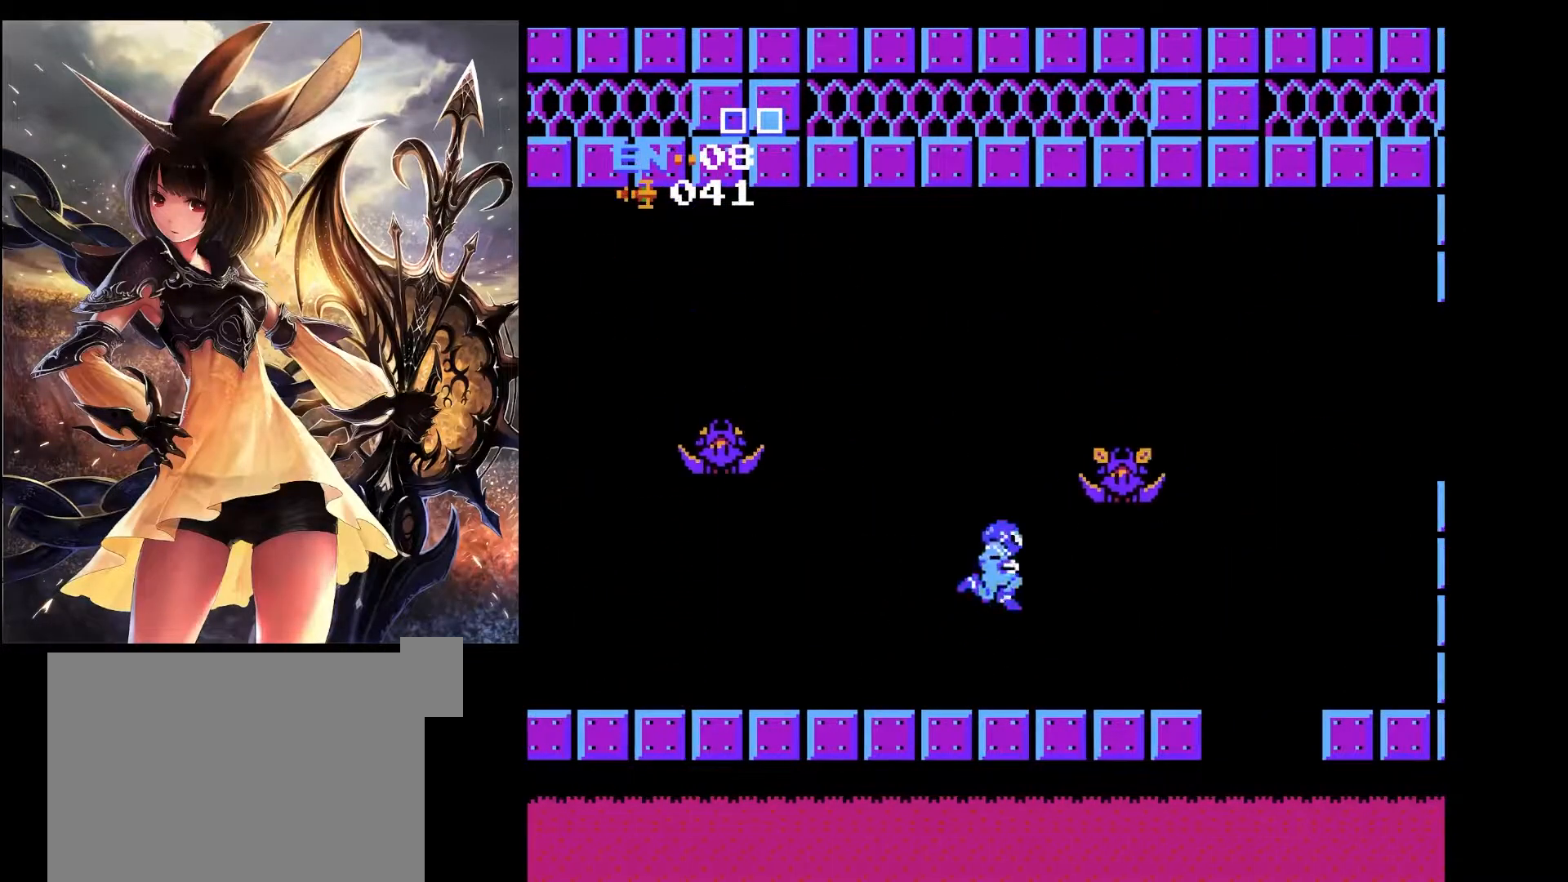
{"keys": ["left"], "events": [[250, "left", "down"], [250, "right", "up"], [250, "x", "up"], [350, "left", "up"], [350, "right", "down"], [350, "x", "down"], [400, "x", "up"], [433, "right", "up"], [483, "left", "down"]]}
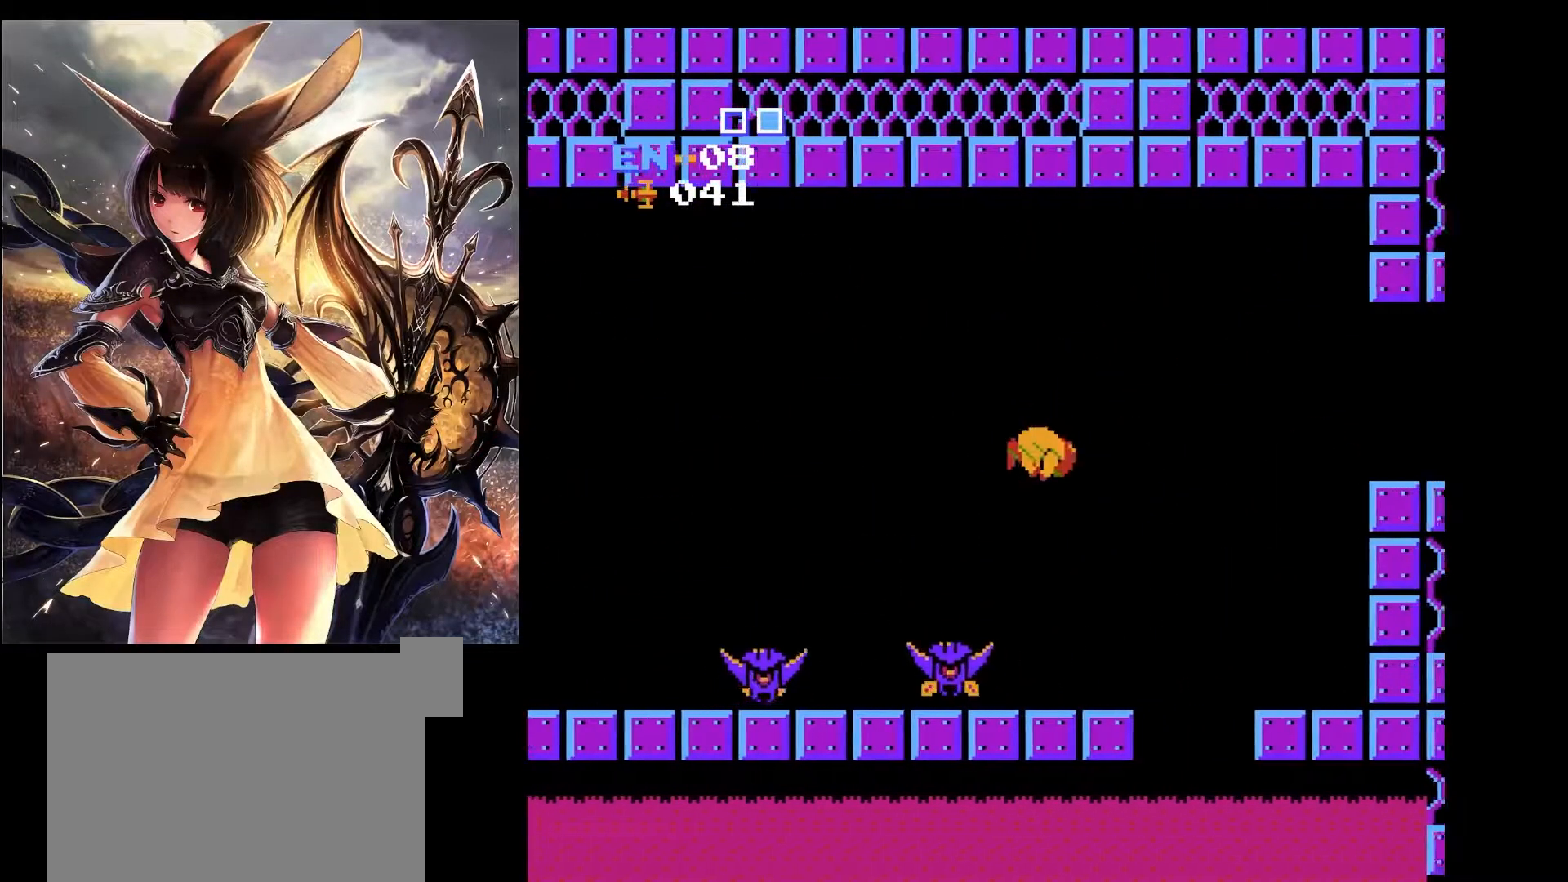
{"keys": ["left"], "events": [[267, "left", "up"], [267, "right", "down"], [367, "left", "down"], [367, "right", "up"]]}
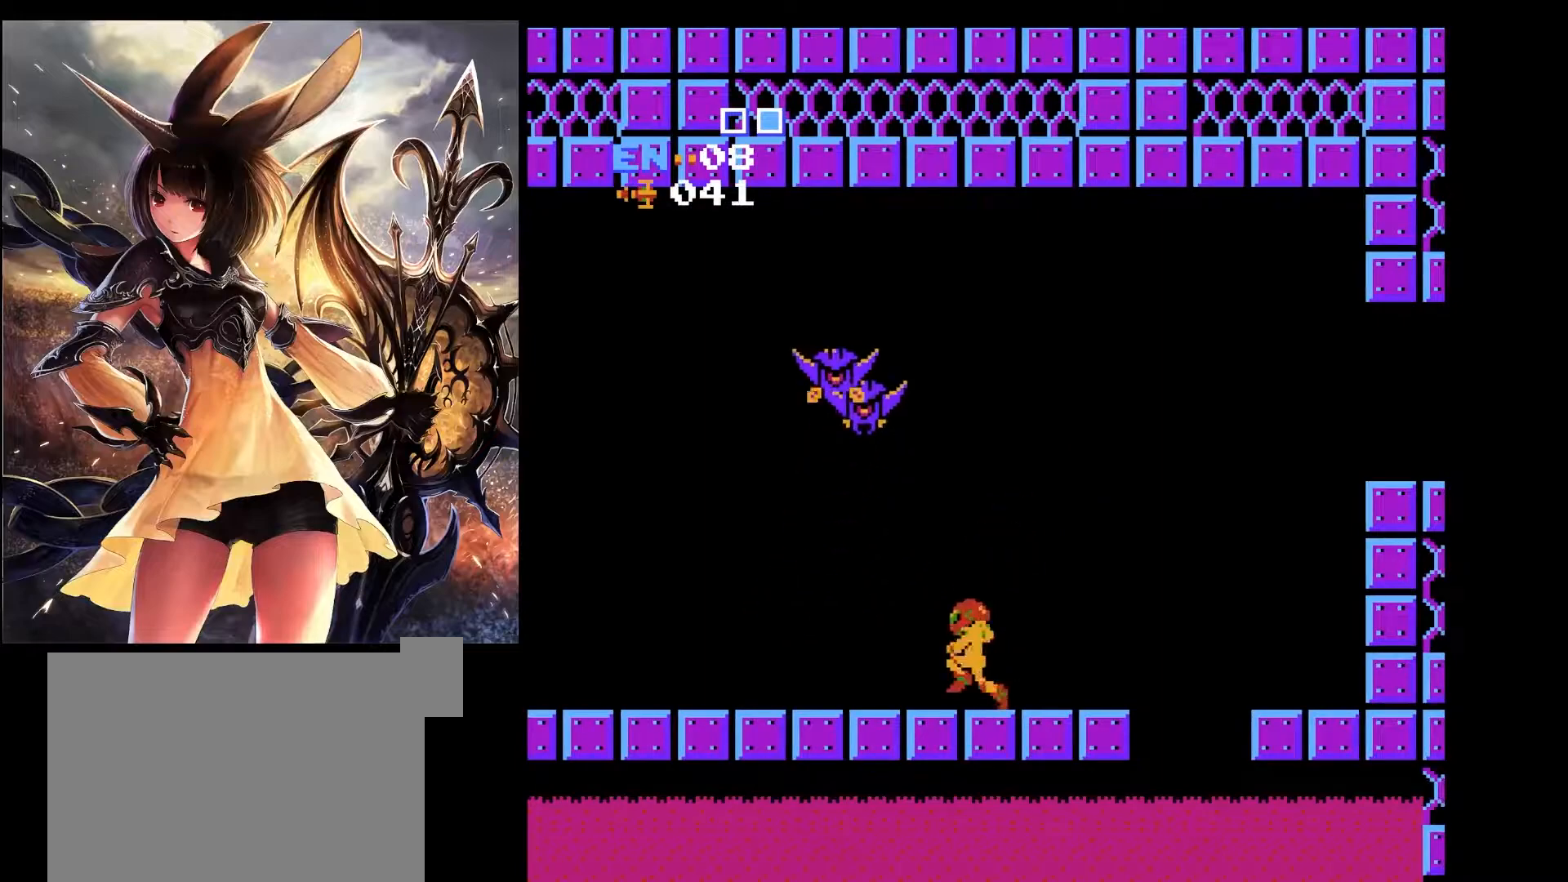
{"keys": ["left", "right", "x"], "events": [[50, "x", "down"], [283, "left", "up"], [283, "right", "down"], [467, "left", "down"]]}
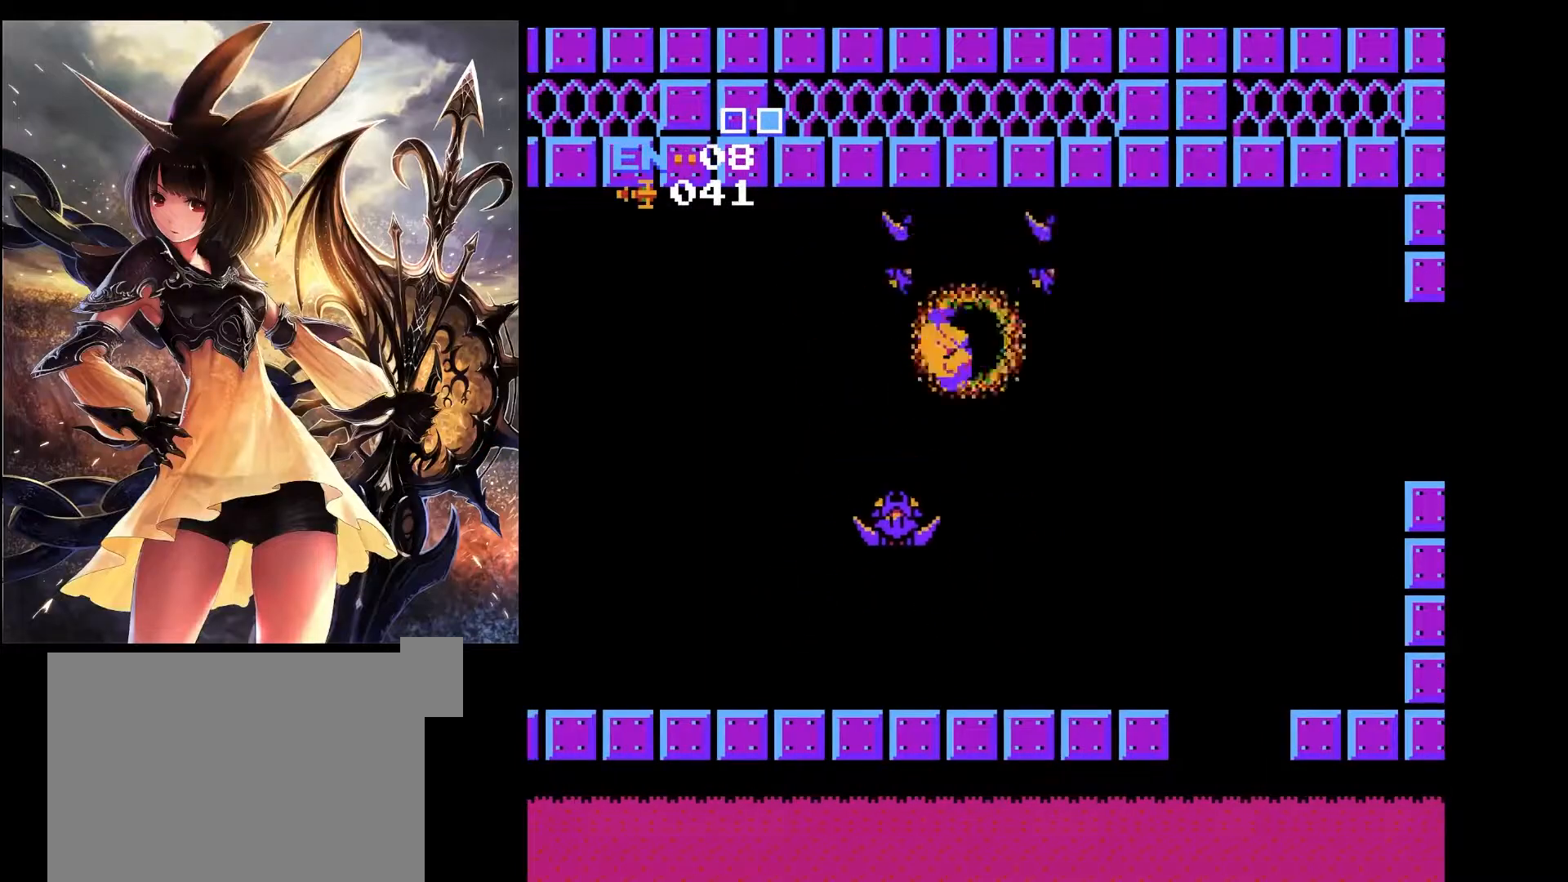
{"keys": ["right", "x"], "events": [[17, "right", "up"], [200, "right", "down"], [250, "left", "up"]]}
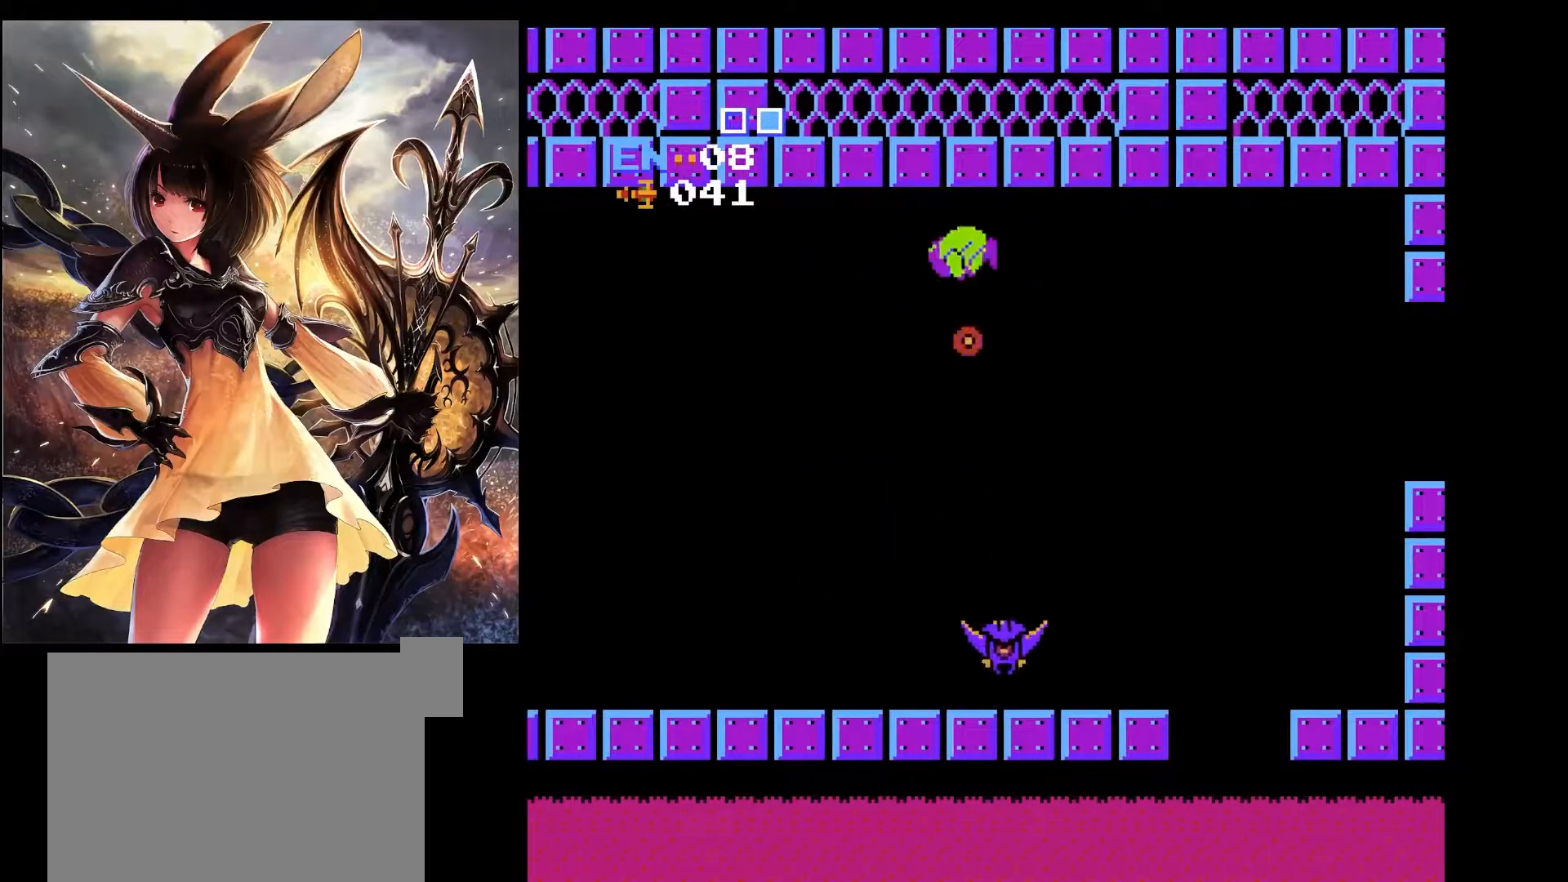
{"keys": ["left", "x"], "events": [[400, "left", "down"], [450, "right", "up"]]}